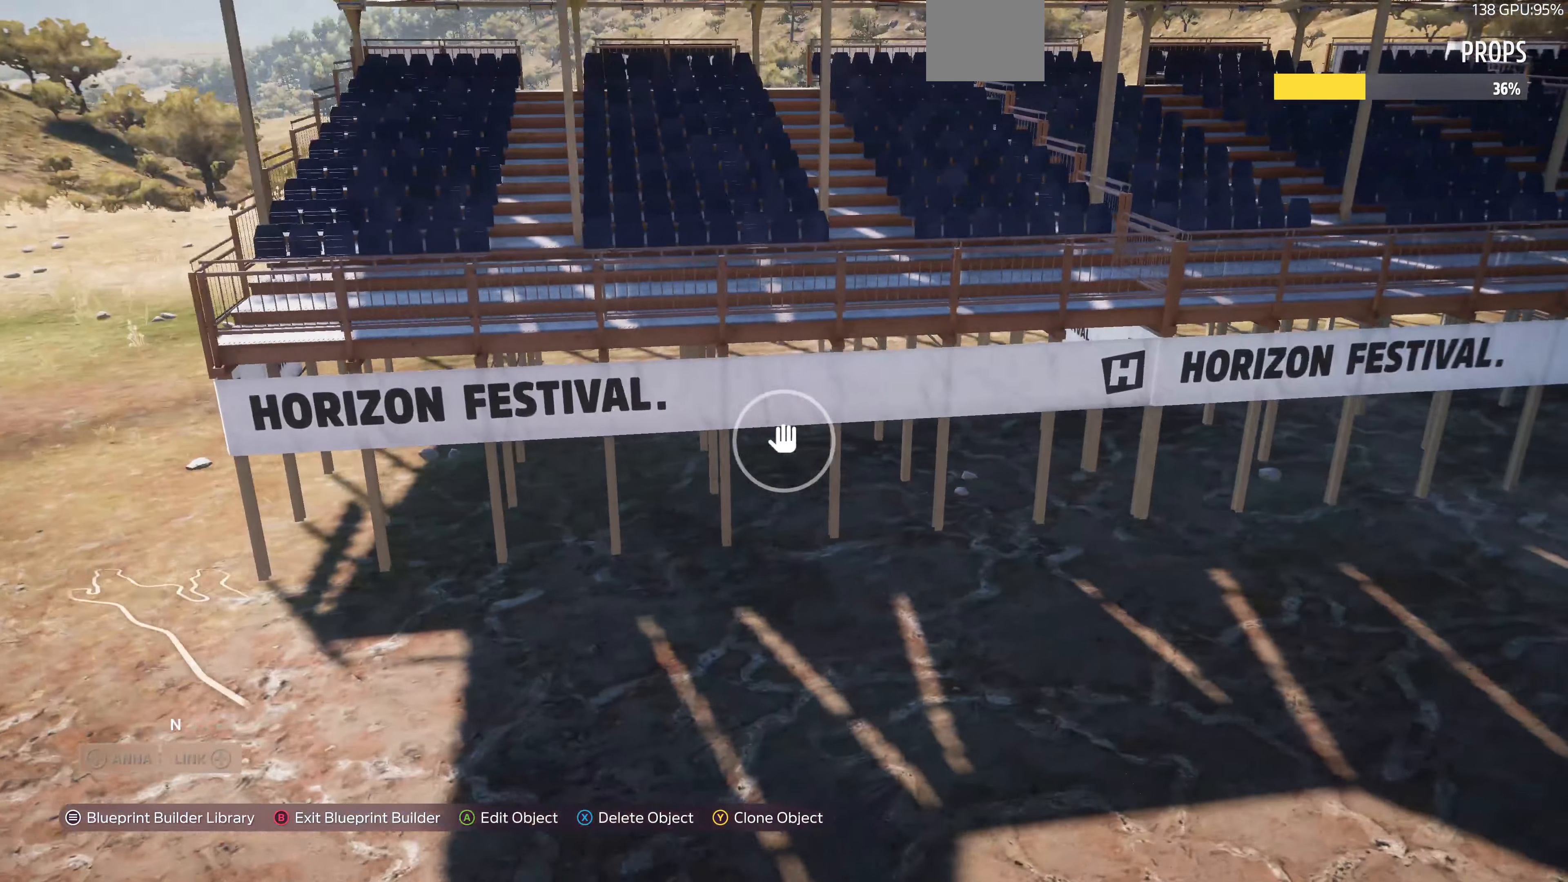
Gameplay with a controller (PlayStation layout); each line is a JSON object with the inputs held at the frame after it. "events" lists button and stick changes between this image and that frame as [ms after this image, input, new state], when the widget could be followed in between.
{"buttons": [], "left_stick": "up-right", "right_stick": "left", "events": []}
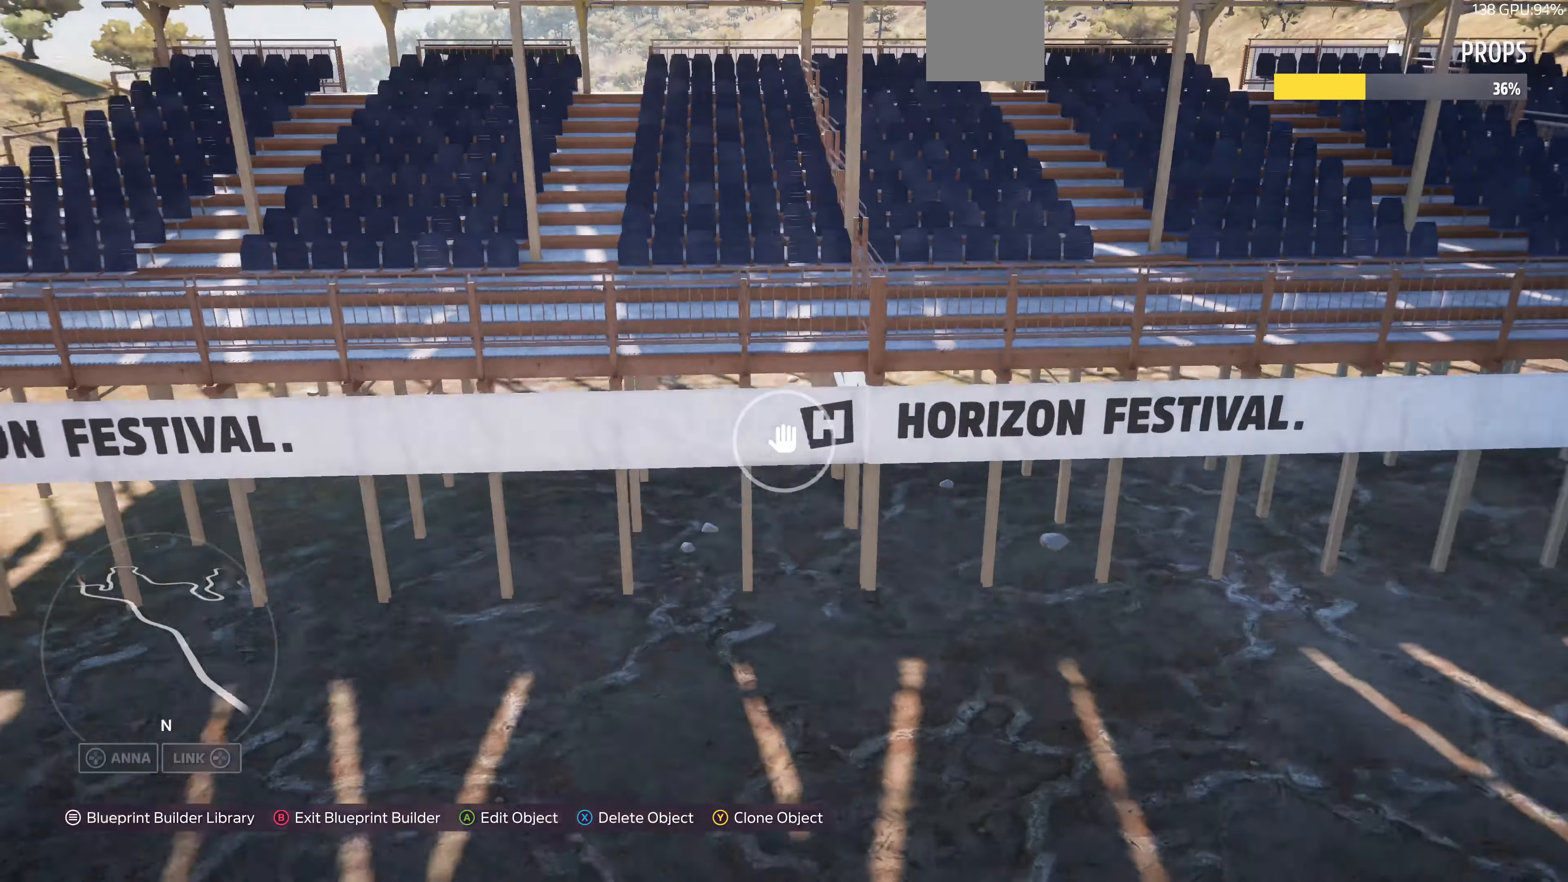
{"buttons": [], "left_stick": "center", "right_stick": "center", "events": [[100, "left_stick", "up"], [100, "right_stick", "down-left"], [200, "left_stick", "up-left"], [267, "right_stick", "center"], [433, "left_stick", "center"]]}
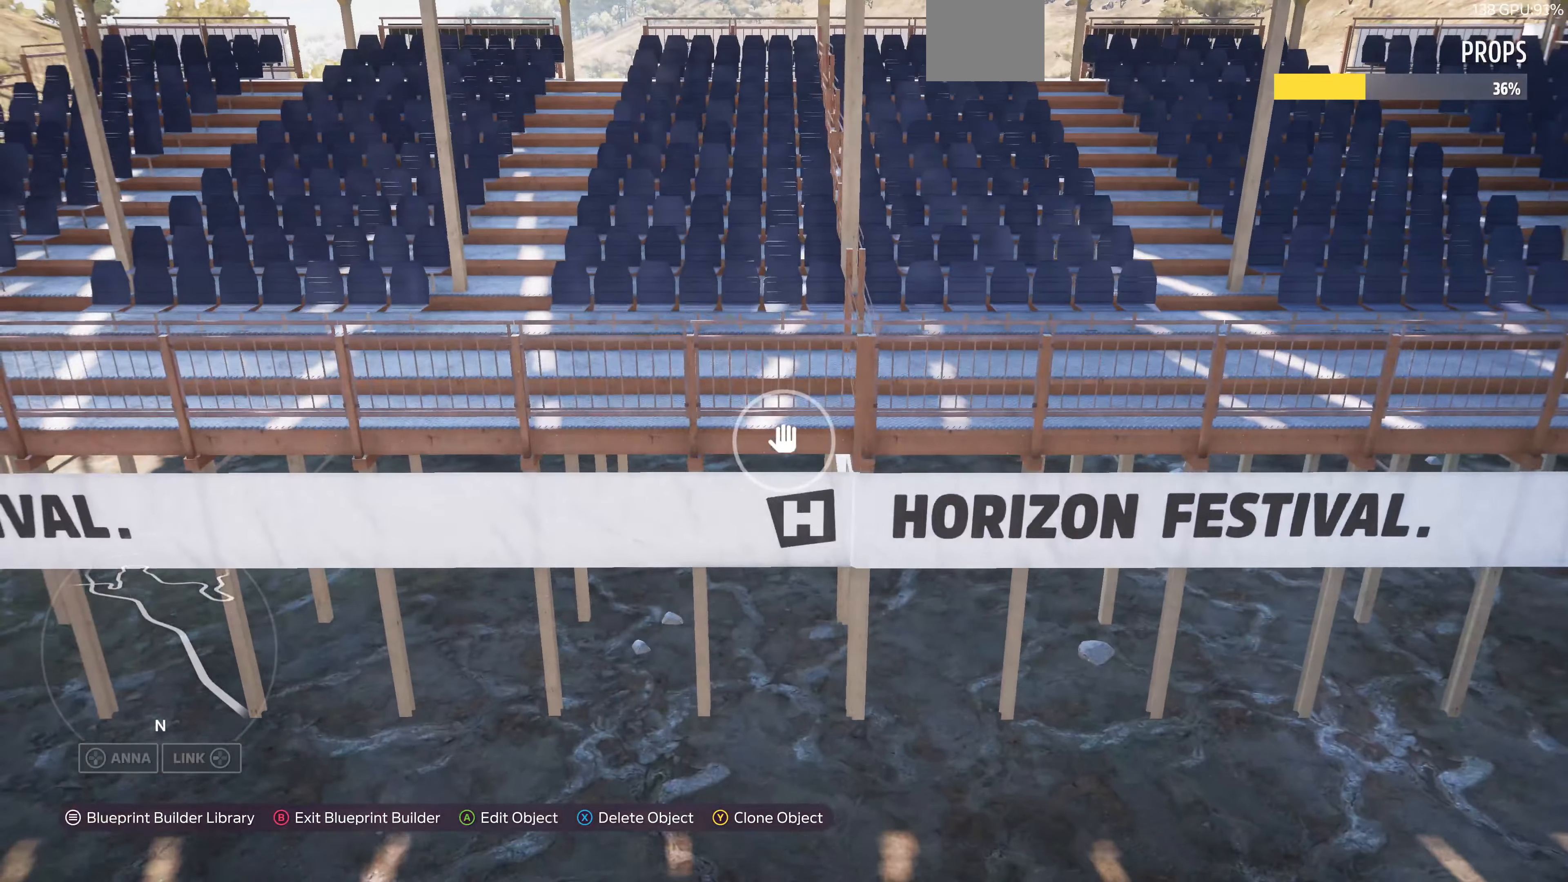
{"buttons": [], "left_stick": "left", "right_stick": "center", "events": [[67, "TRIANGLE", "down"], [67, "left_stick", "left"], [200, "TRIANGLE", "up"]]}
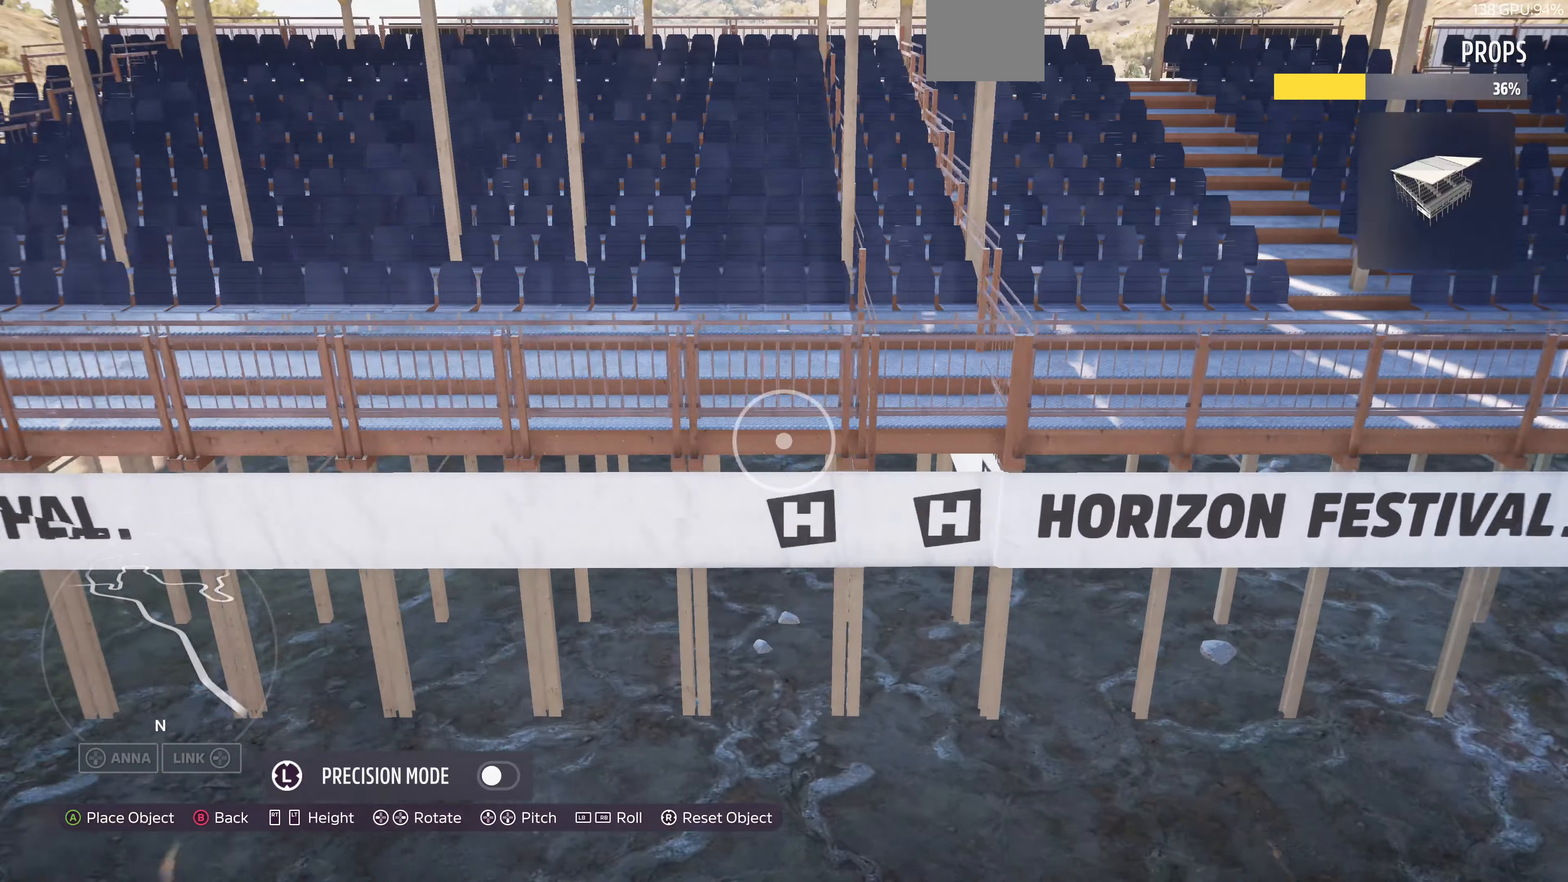
{"buttons": [], "left_stick": "left", "right_stick": "center", "events": []}
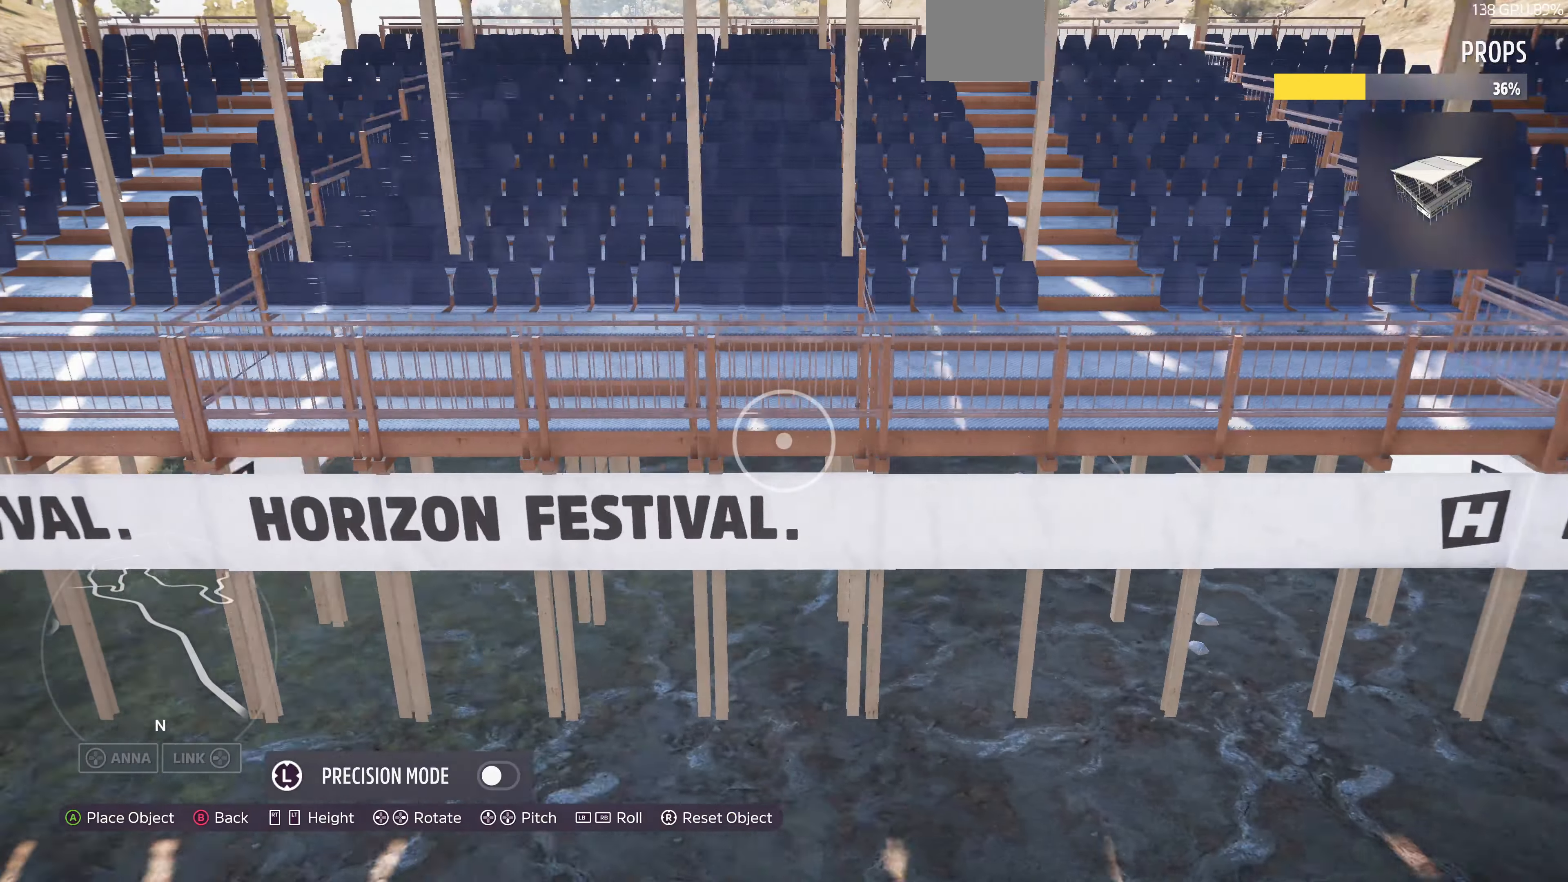
{"buttons": [], "left_stick": "center", "right_stick": "center", "events": [[467, "left_stick", "center"]]}
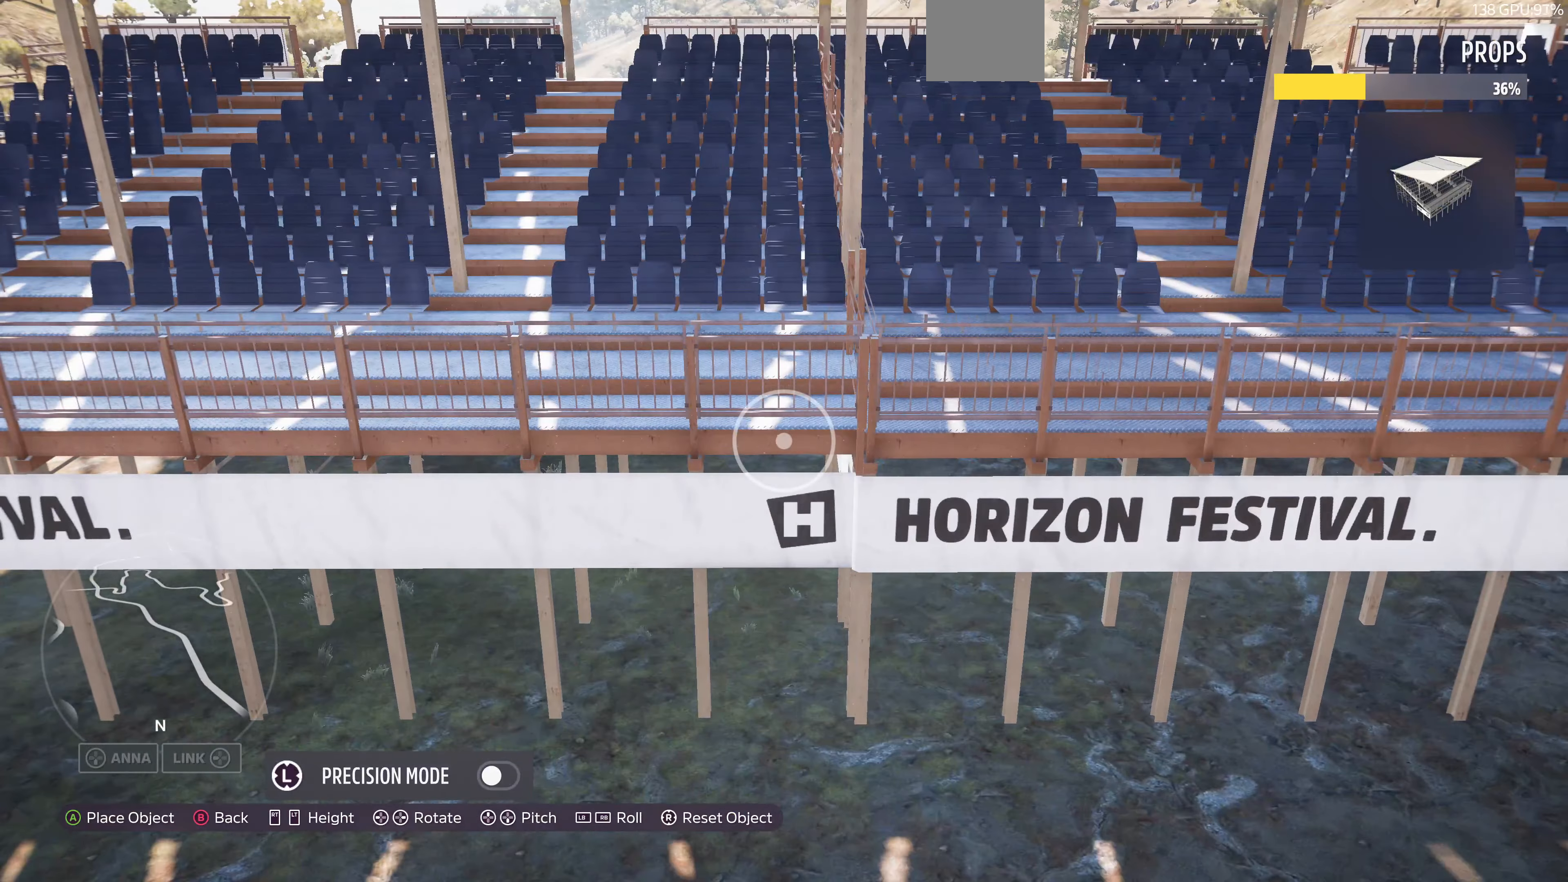
{"buttons": [], "left_stick": "center", "right_stick": "center", "events": [[100, "L3", "down"], [267, "L3", "up"], [267, "left_stick", "left"], [367, "left_stick", "down-left"], [500, "left_stick", "center"]]}
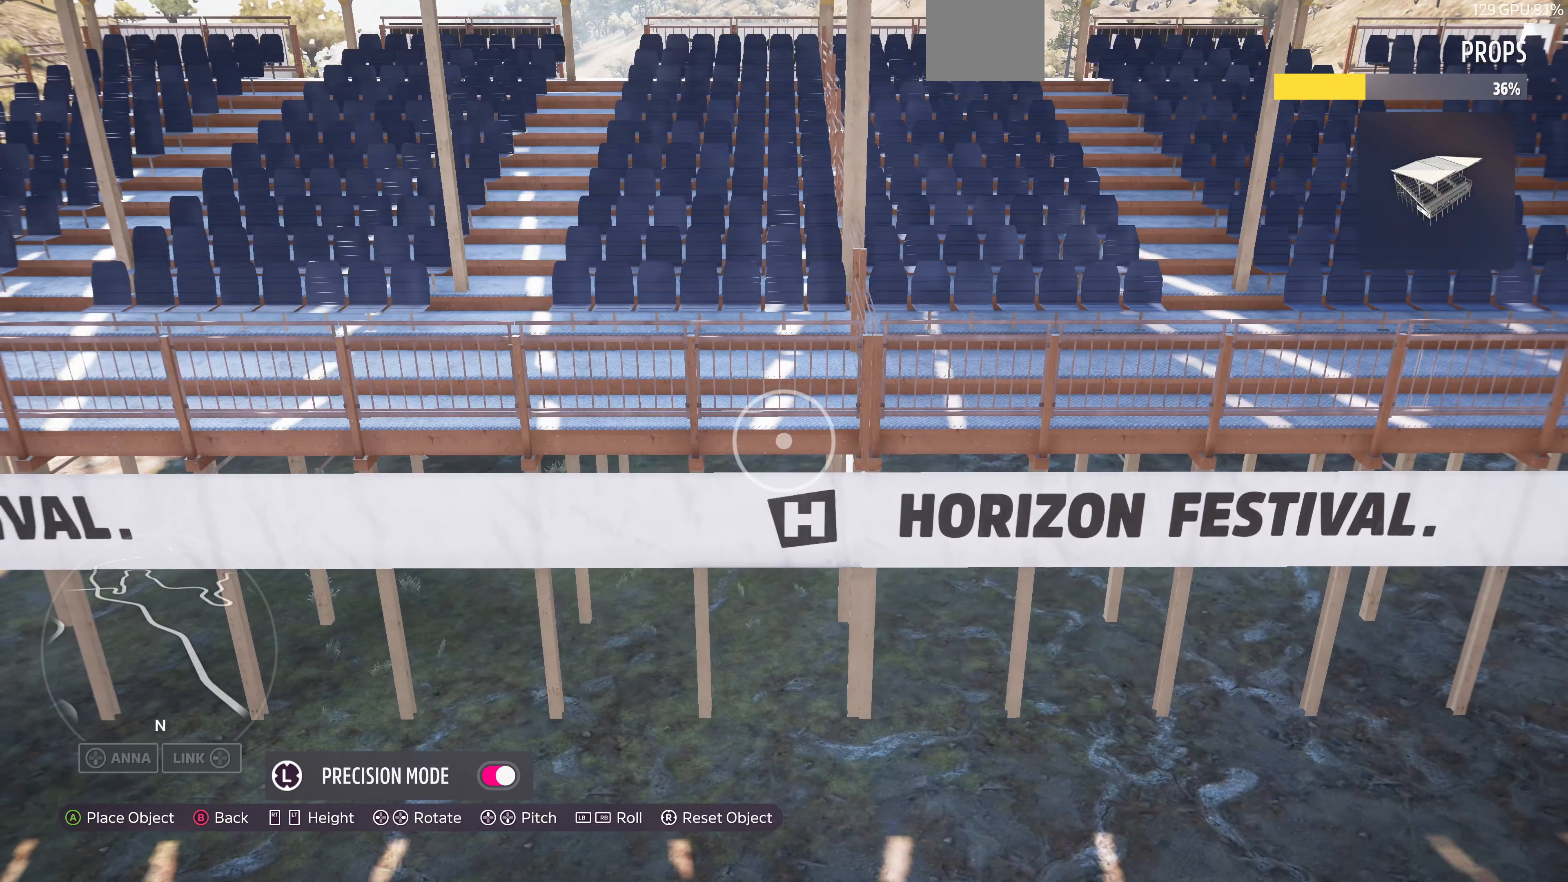
{"buttons": [], "left_stick": "center", "right_stick": "center", "events": []}
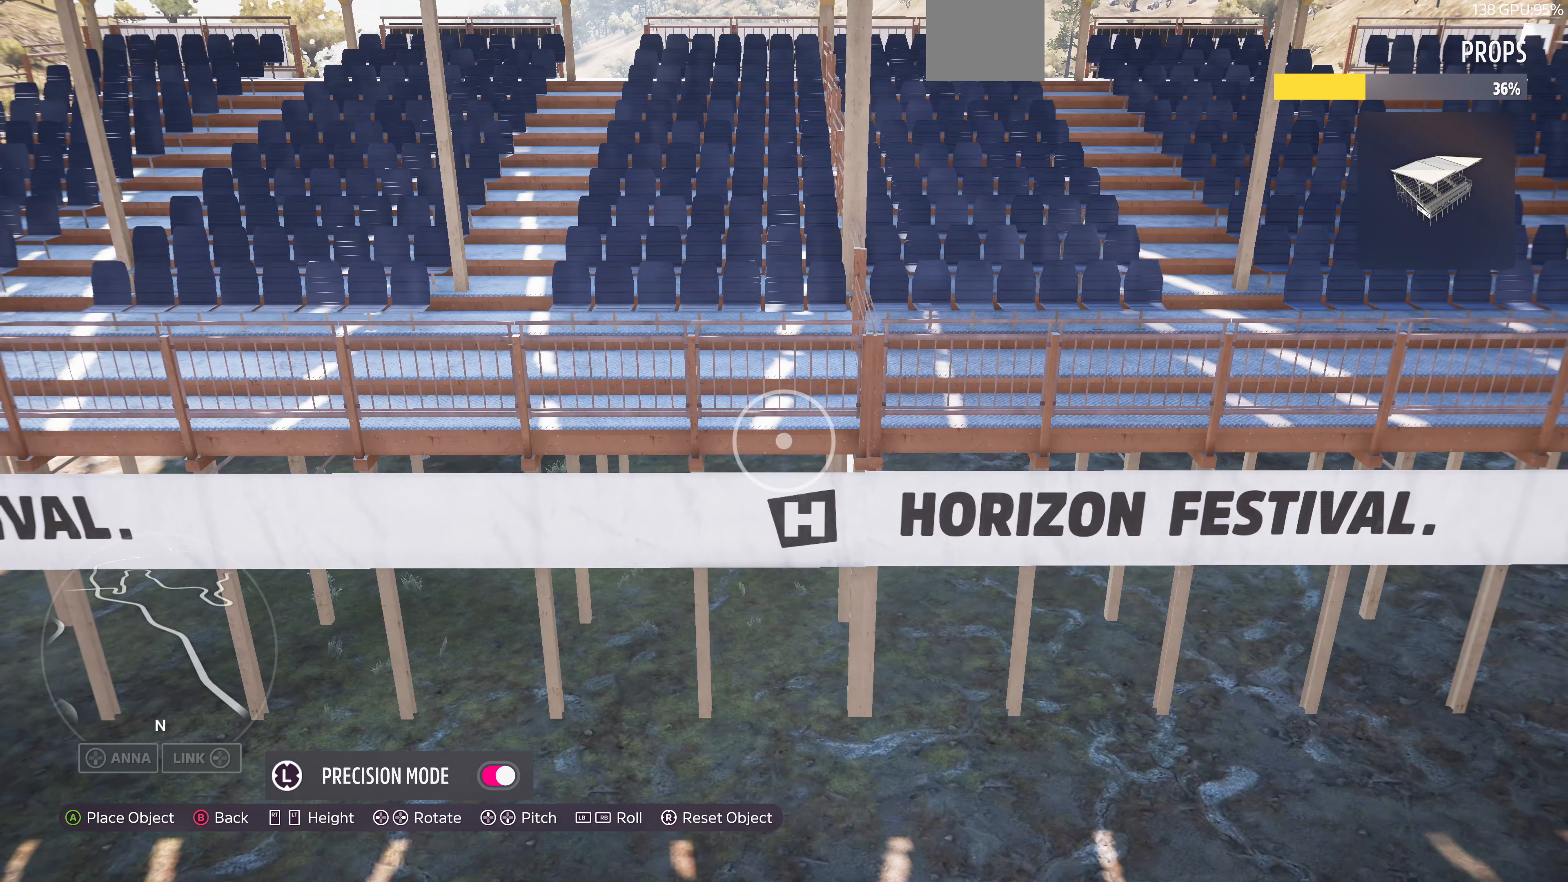
{"buttons": [], "left_stick": "up", "right_stick": "center", "events": [[67, "left_stick", "down"], [200, "left_stick", "center"], [400, "left_stick", "up"]]}
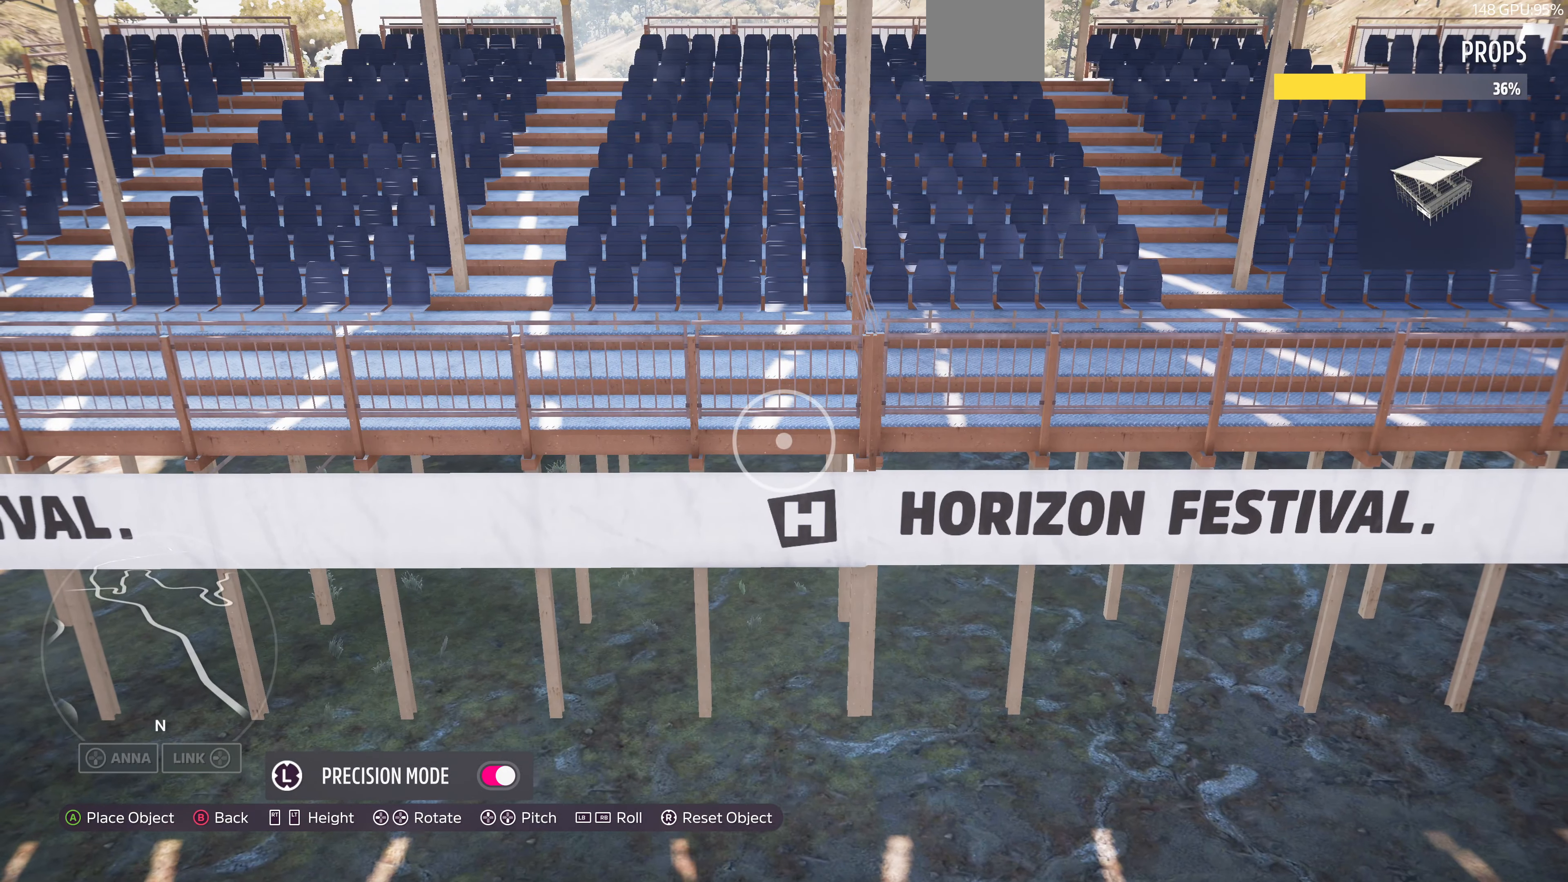
{"buttons": [], "left_stick": "center", "right_stick": "center", "events": [[33, "left_stick", "center"], [200, "left_stick", "up-right"], [267, "left_stick", "center"]]}
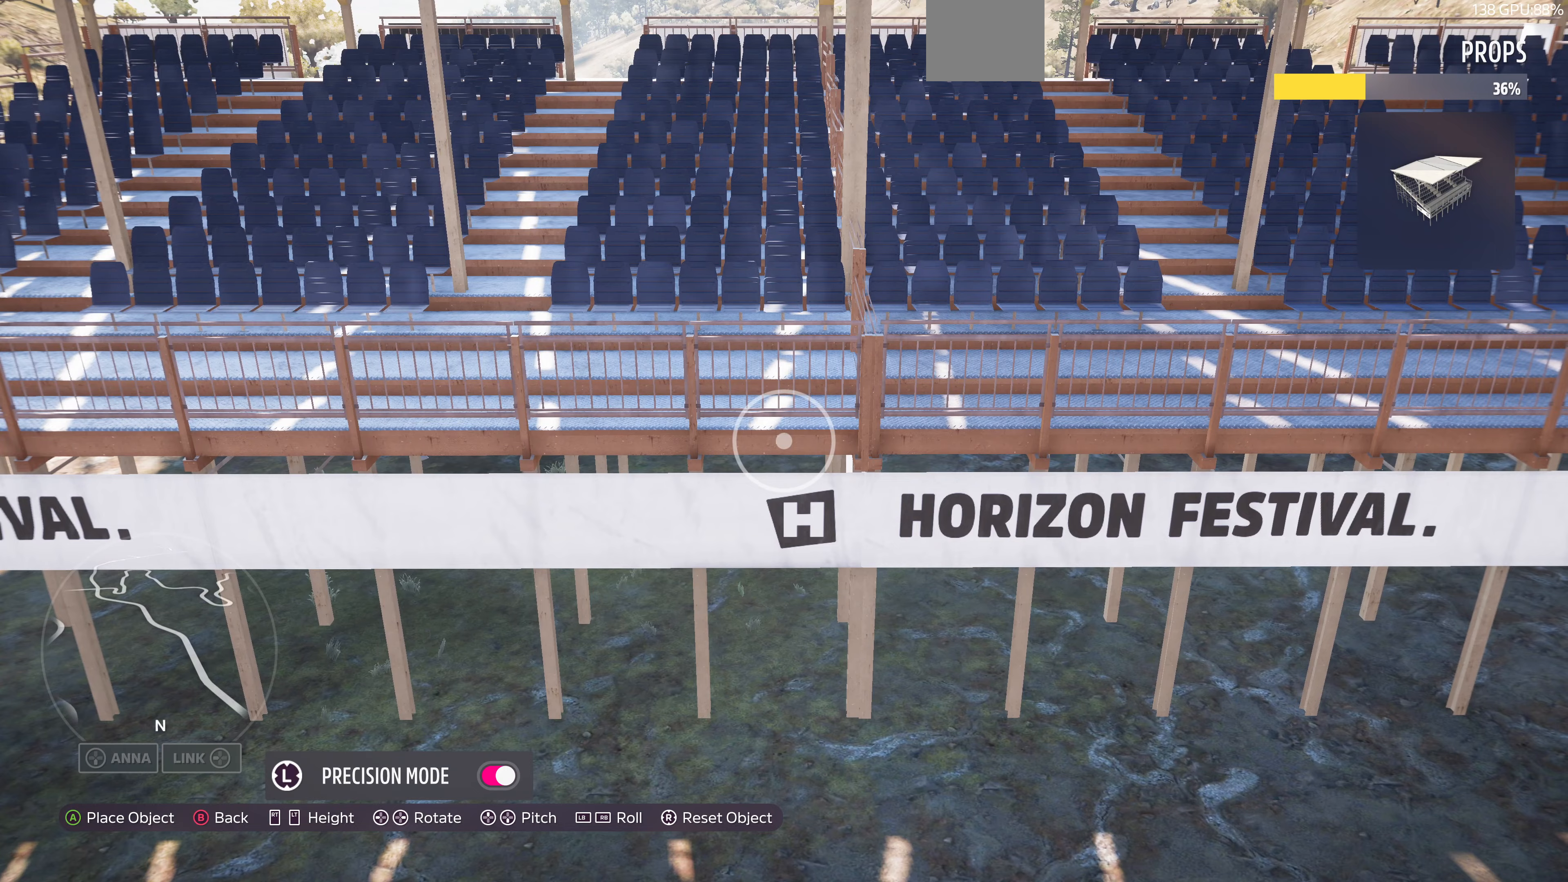
{"buttons": [], "left_stick": "down", "right_stick": "center", "events": [[66, "left_stick", "up"], [166, "left_stick", "center"], [500, "left_stick", "down"]]}
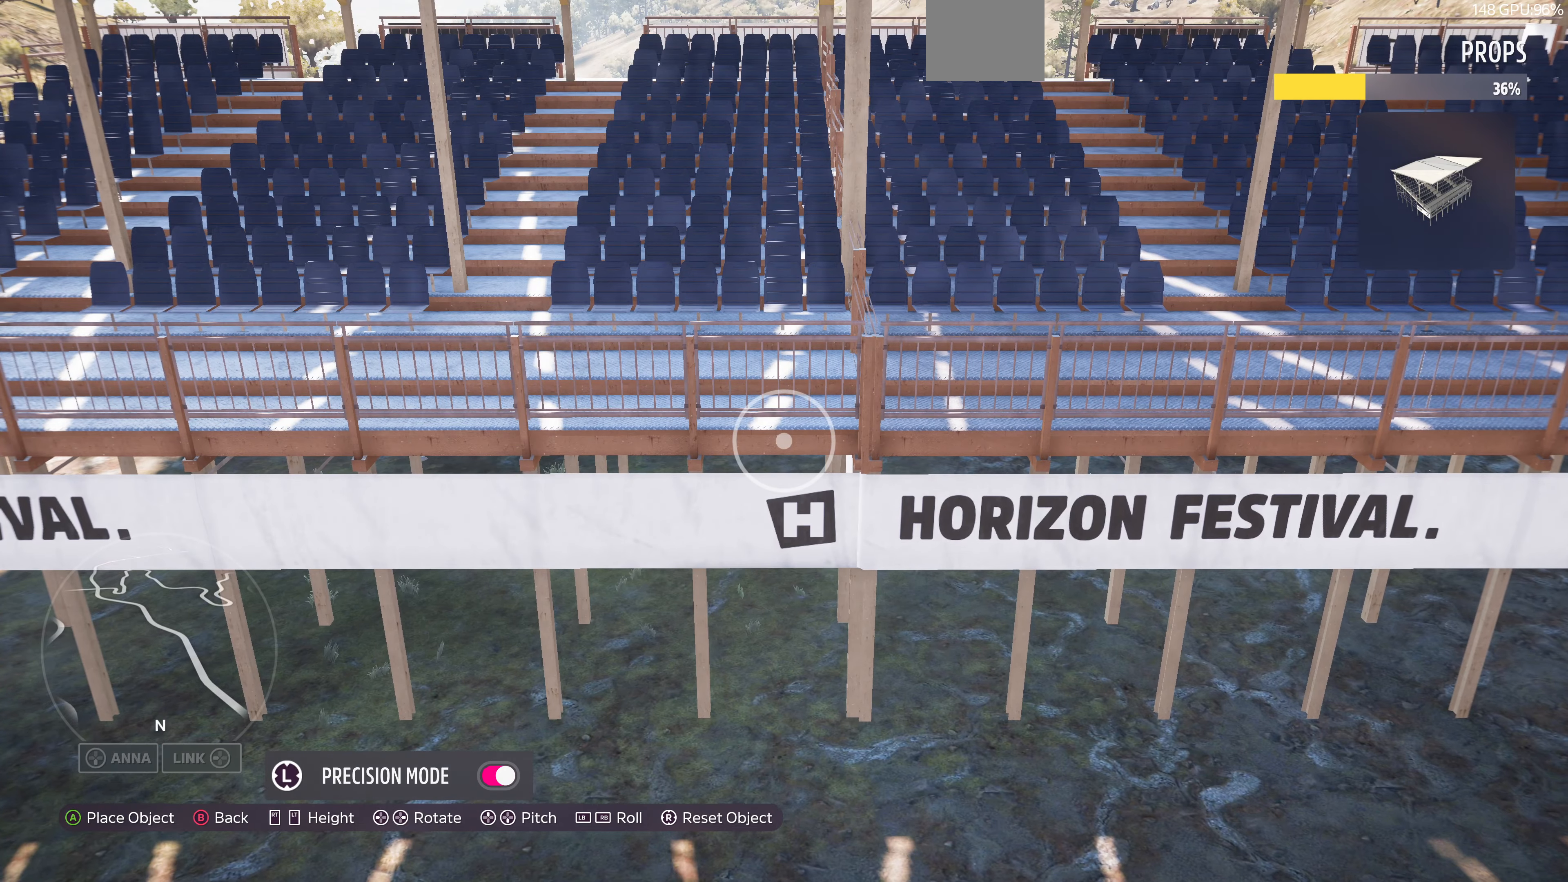
{"buttons": [], "left_stick": "down-left", "right_stick": "left", "events": [[33, "left_stick", "center"], [200, "CROSS", "down"], [333, "CROSS", "up"], [500, "left_stick", "down-left"], [500, "right_stick", "left"]]}
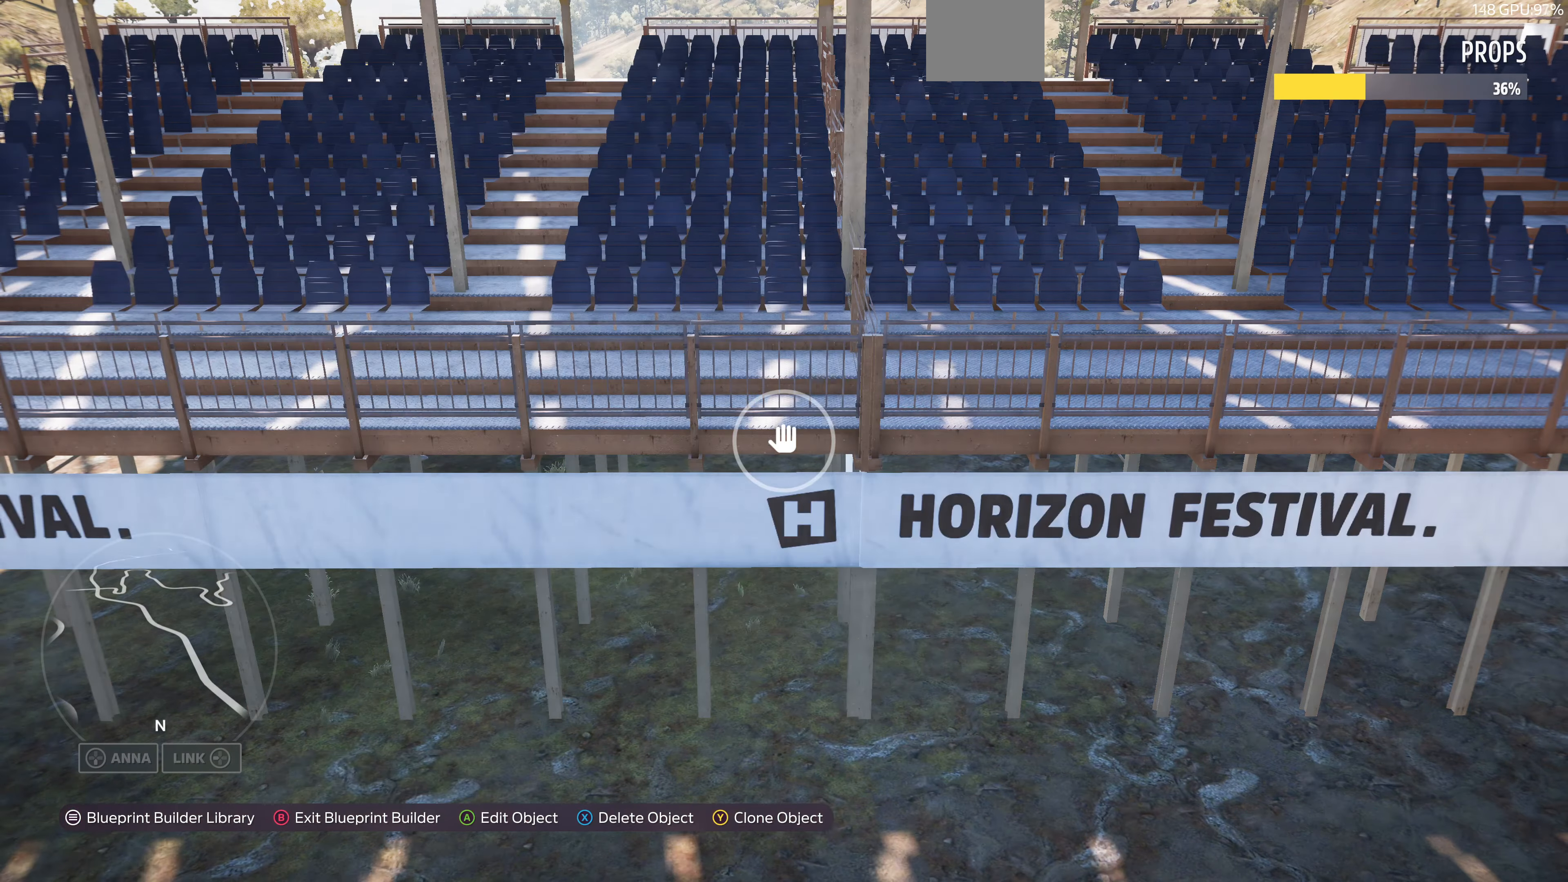
{"buttons": ["R2"], "left_stick": "down-left", "right_stick": "left", "events": [[366, "R2", "down"]]}
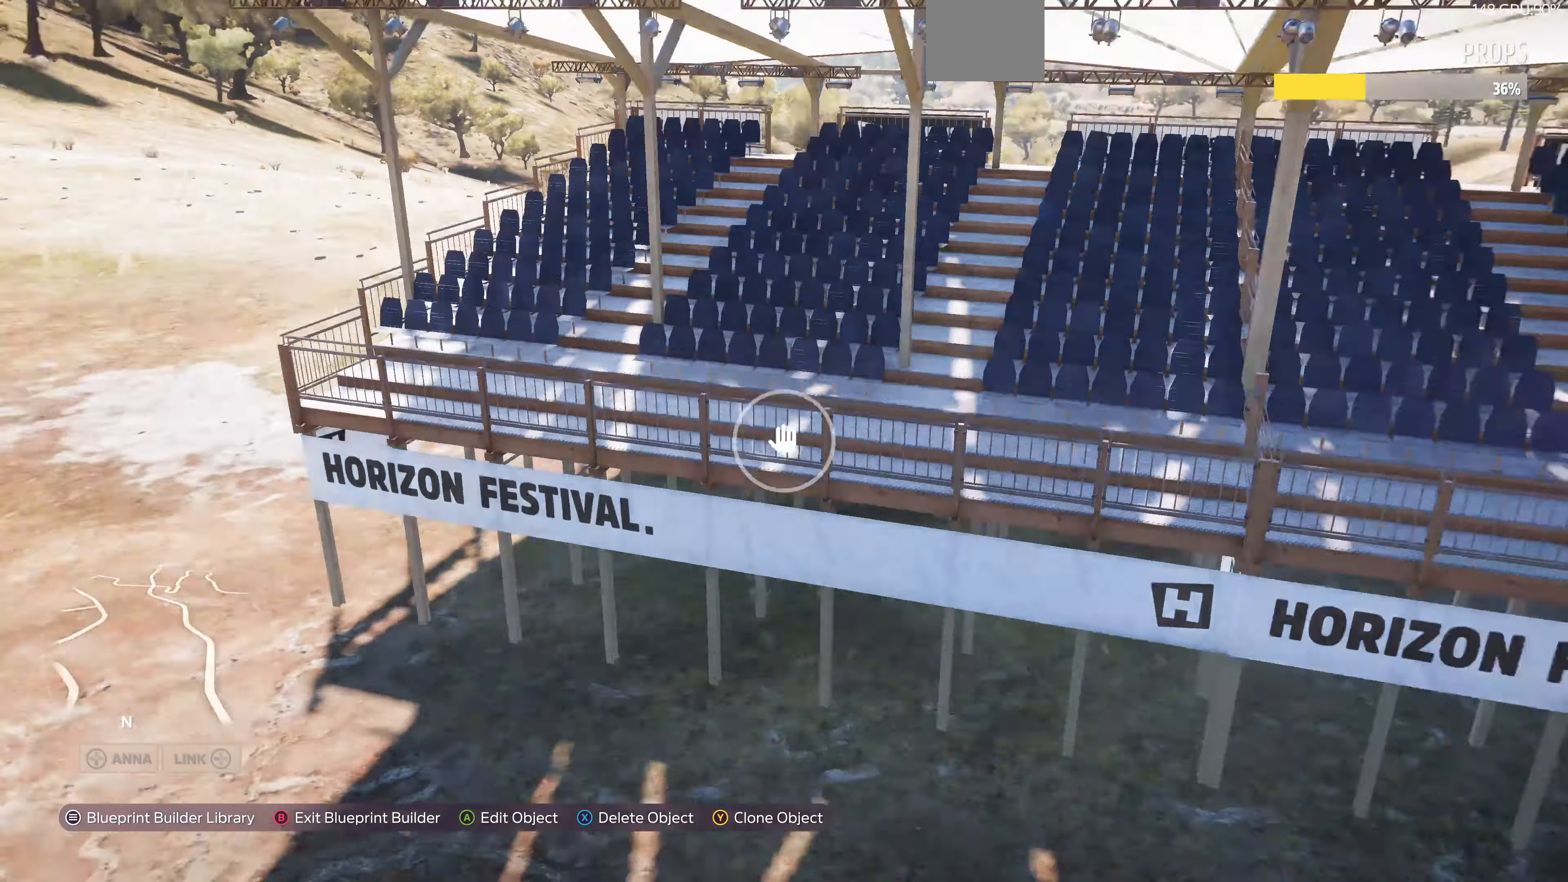
{"buttons": [], "left_stick": "down", "right_stick": "down-left", "events": [[233, "left_stick", "down"], [300, "R2", "up"], [433, "right_stick", "down-left"]]}
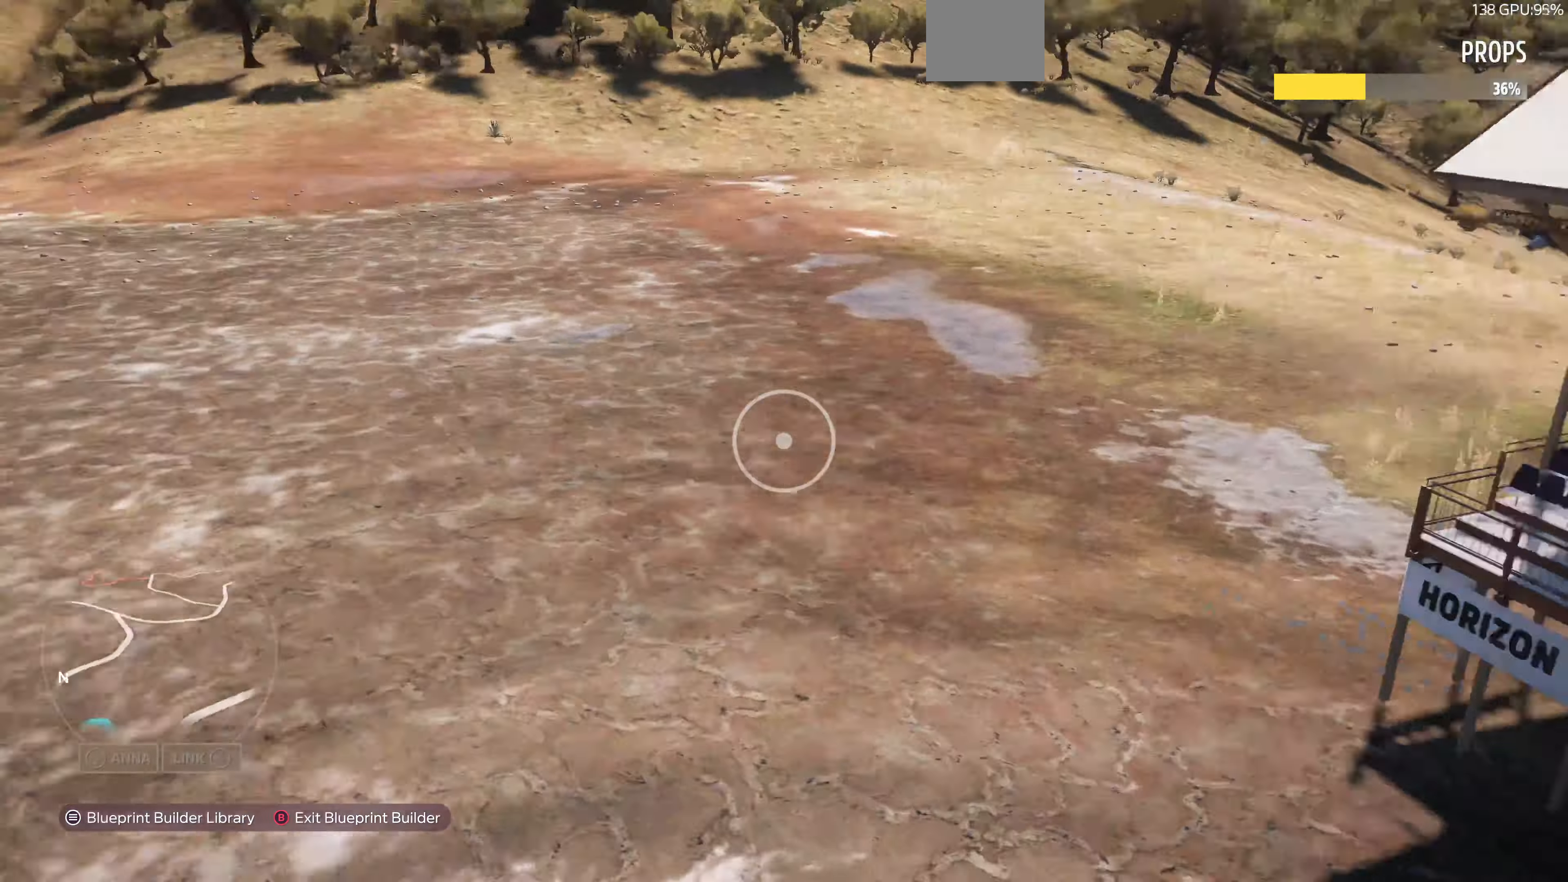
{"buttons": [], "left_stick": "left", "right_stick": "center", "events": [[133, "left_stick", "down-left"], [266, "right_stick", "center"], [433, "left_stick", "left"]]}
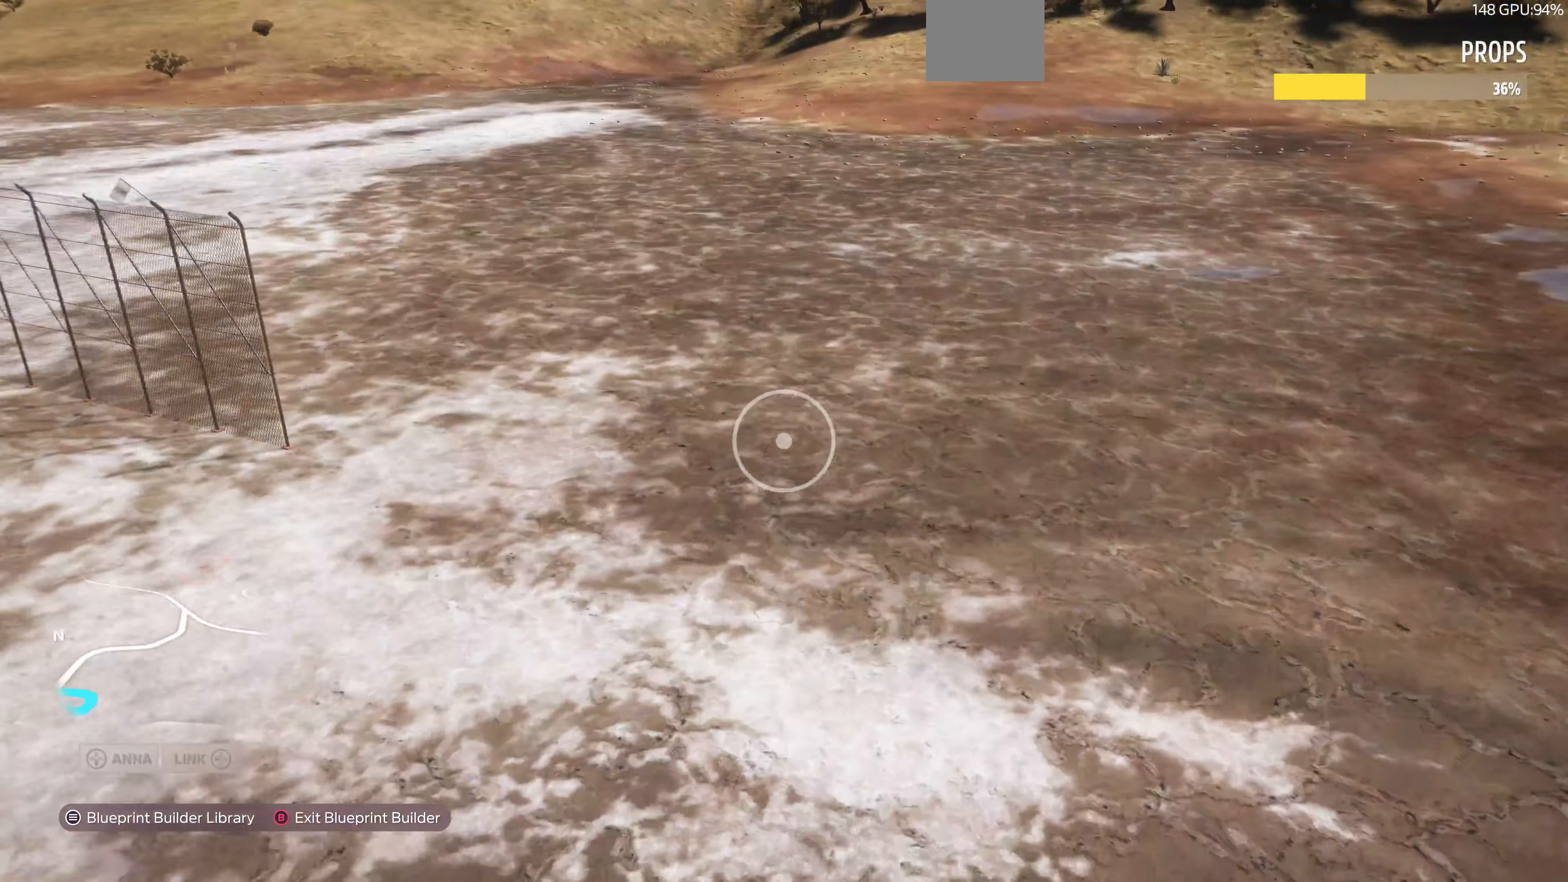
{"buttons": [], "left_stick": "left", "right_stick": "right", "events": [[233, "right_stick", "right"]]}
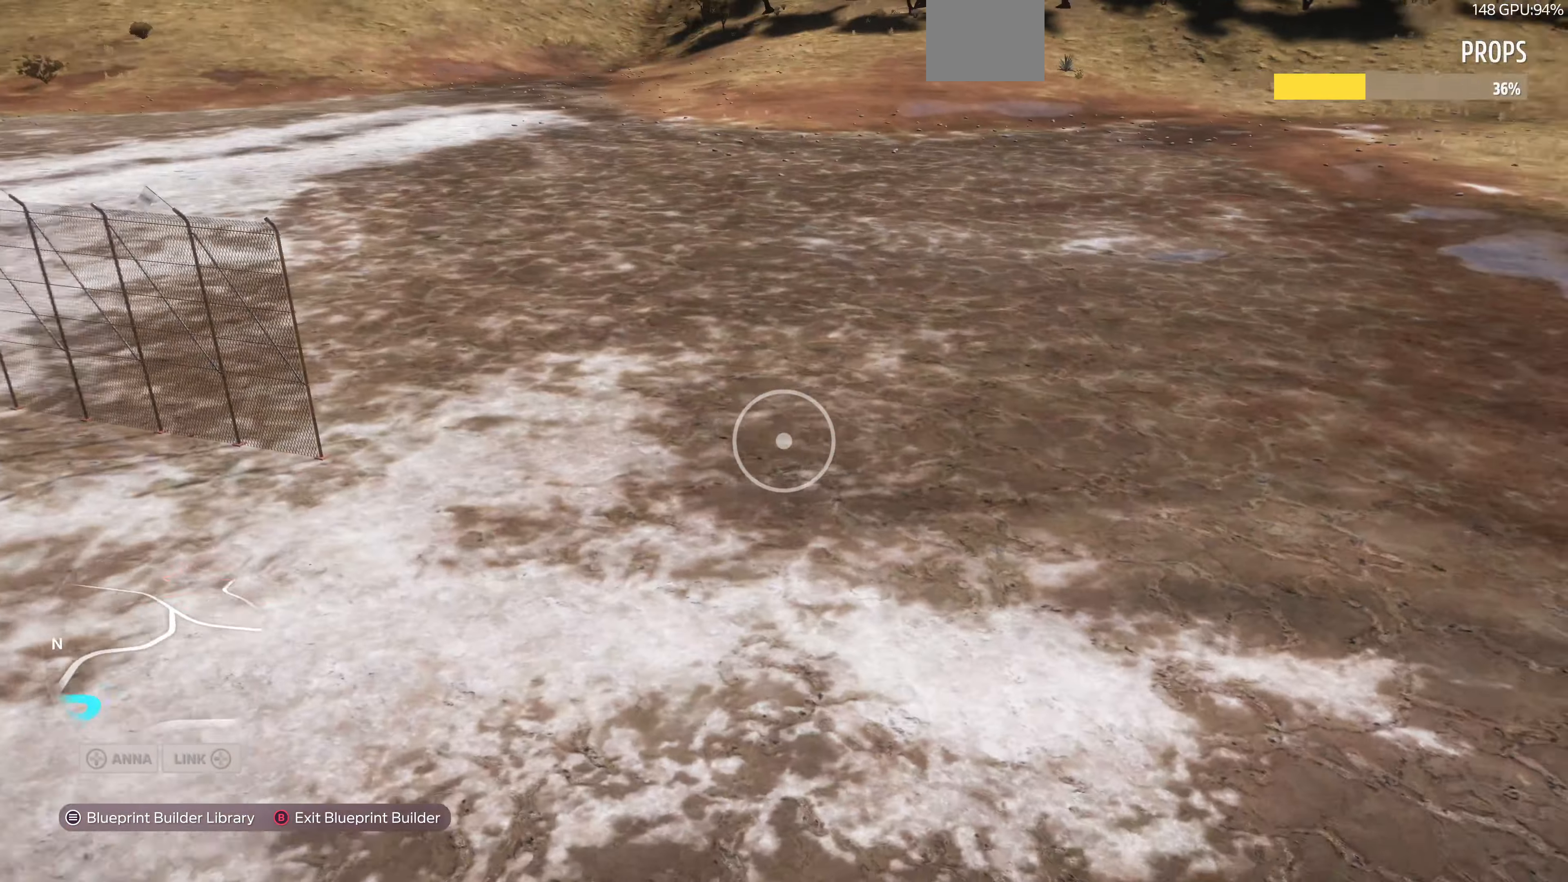
{"buttons": ["R2"], "left_stick": "down", "right_stick": "center", "events": [[200, "left_stick", "down-left"], [366, "R2", "down"], [366, "right_stick", "center"], [466, "left_stick", "down"]]}
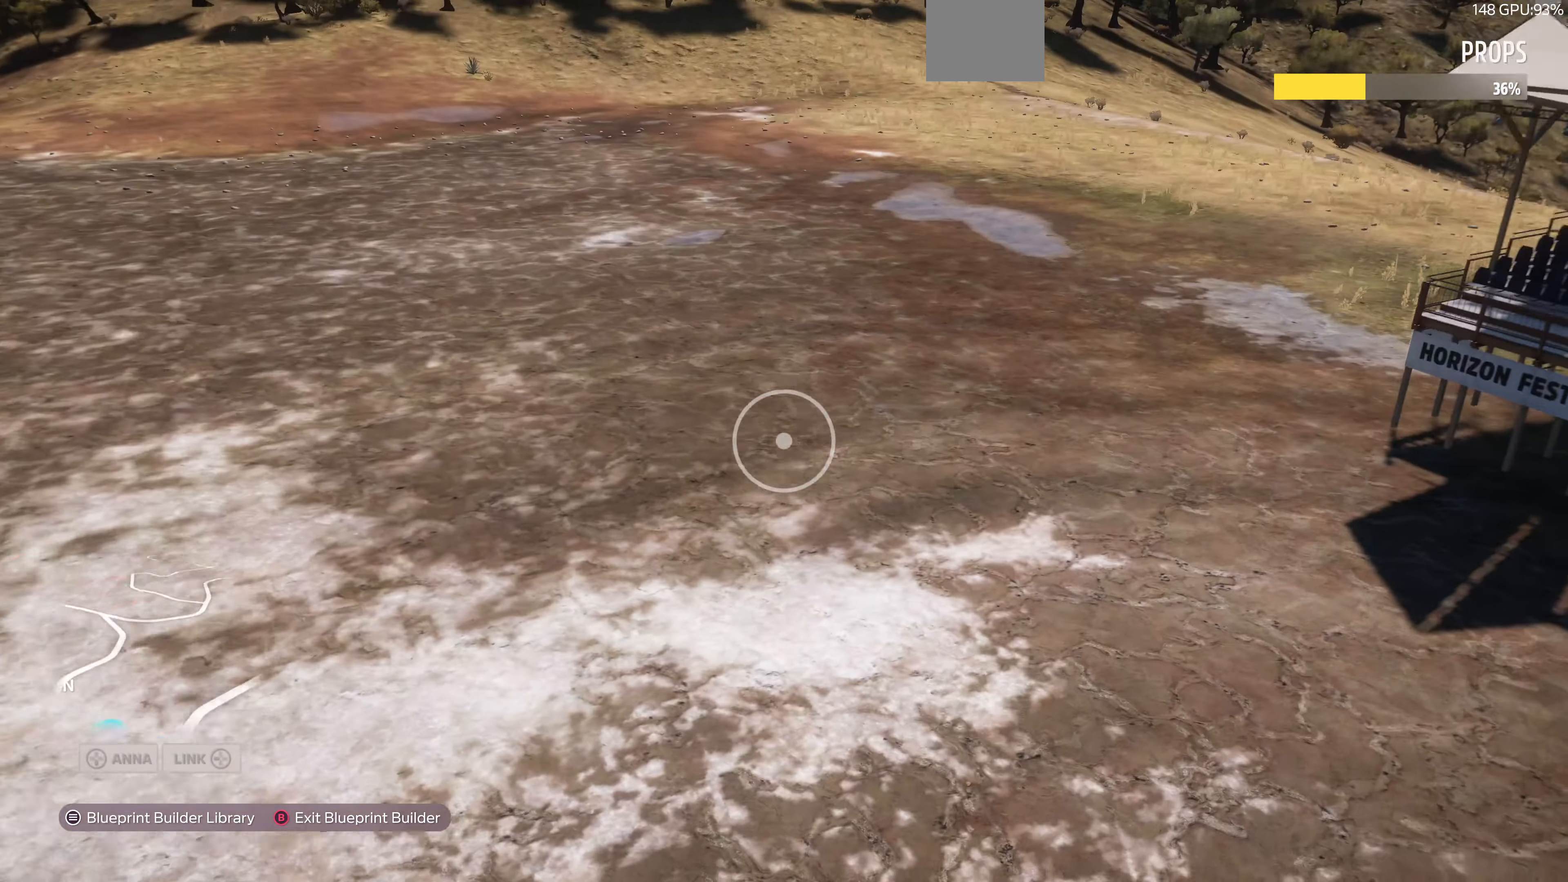
{"buttons": [], "left_stick": "left", "right_stick": "down-left", "events": [[200, "R2", "up"], [266, "right_stick", "down-left"], [366, "left_stick", "left"]]}
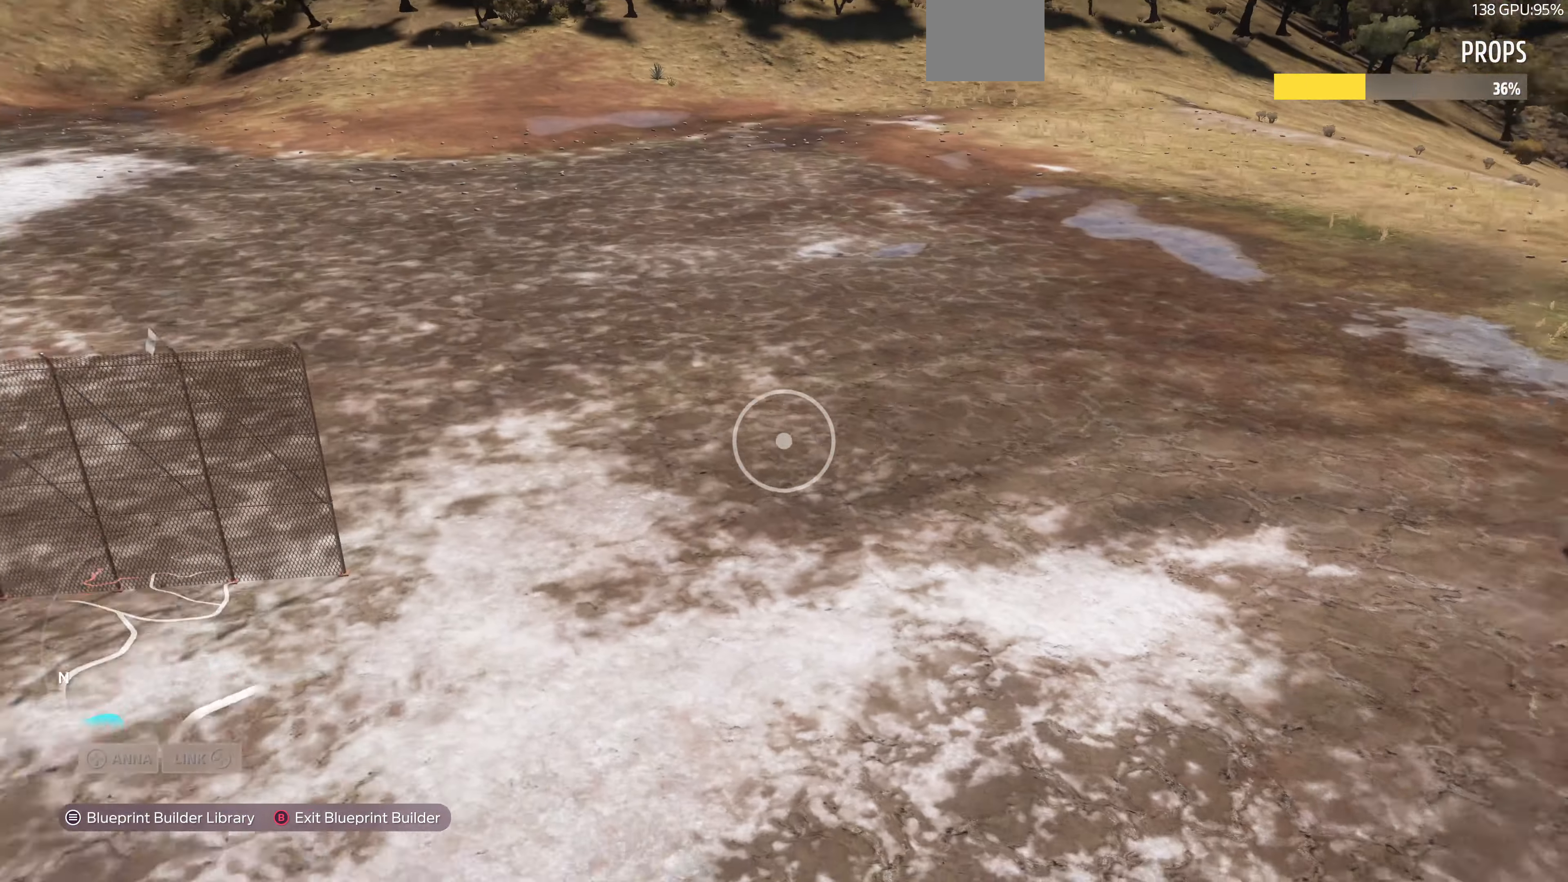
{"buttons": [], "left_stick": "left", "right_stick": "right", "events": [[66, "right_stick", "center"], [333, "right_stick", "right"]]}
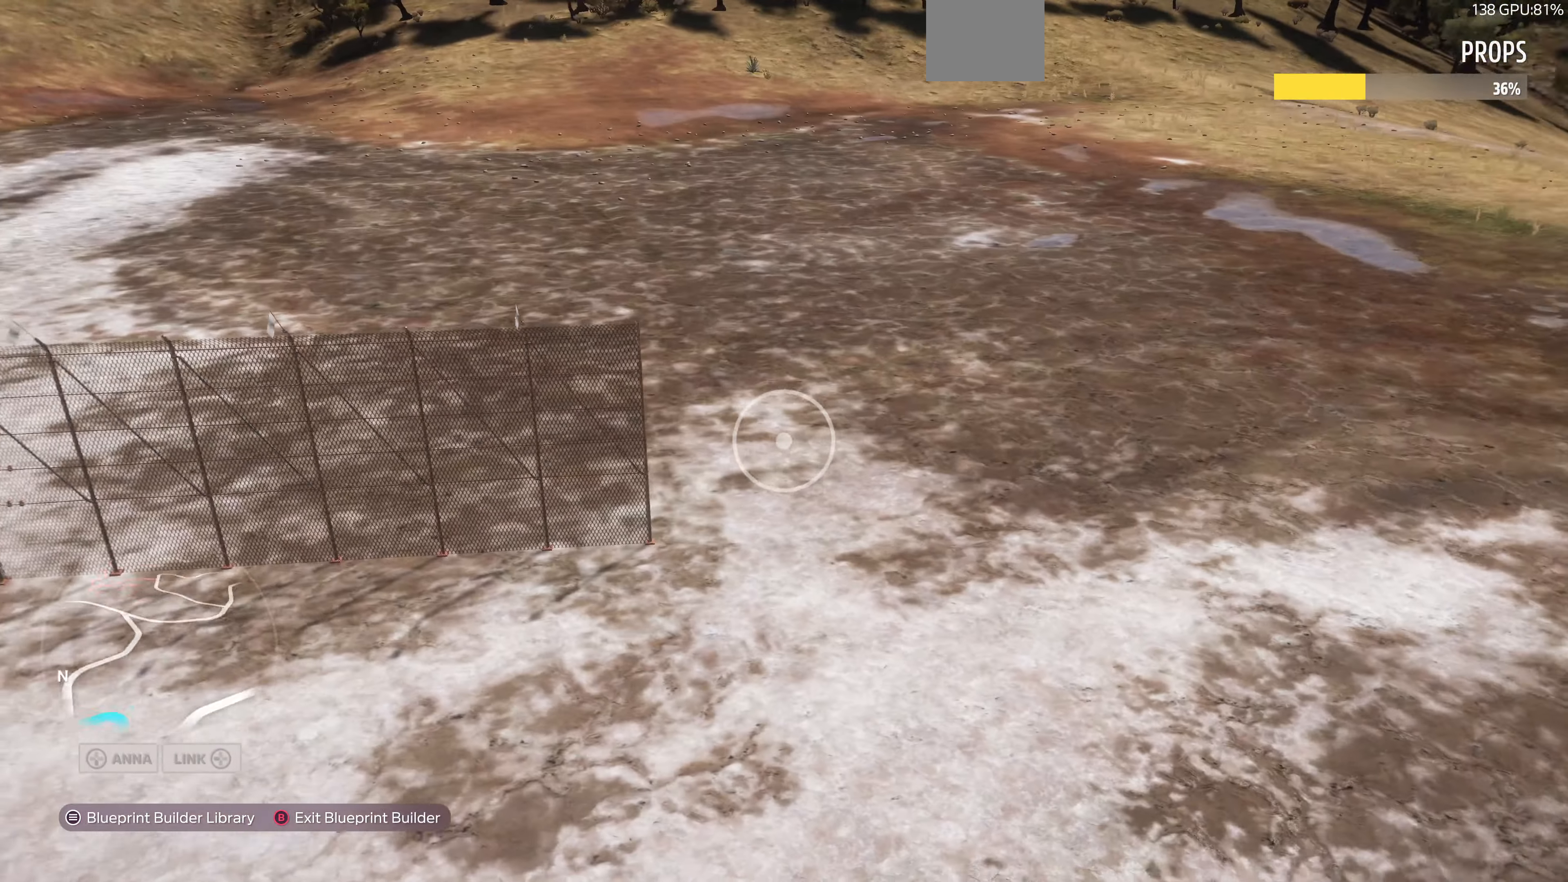
{"buttons": [], "left_stick": "down-left", "right_stick": "right", "events": [[433, "left_stick", "down-left"]]}
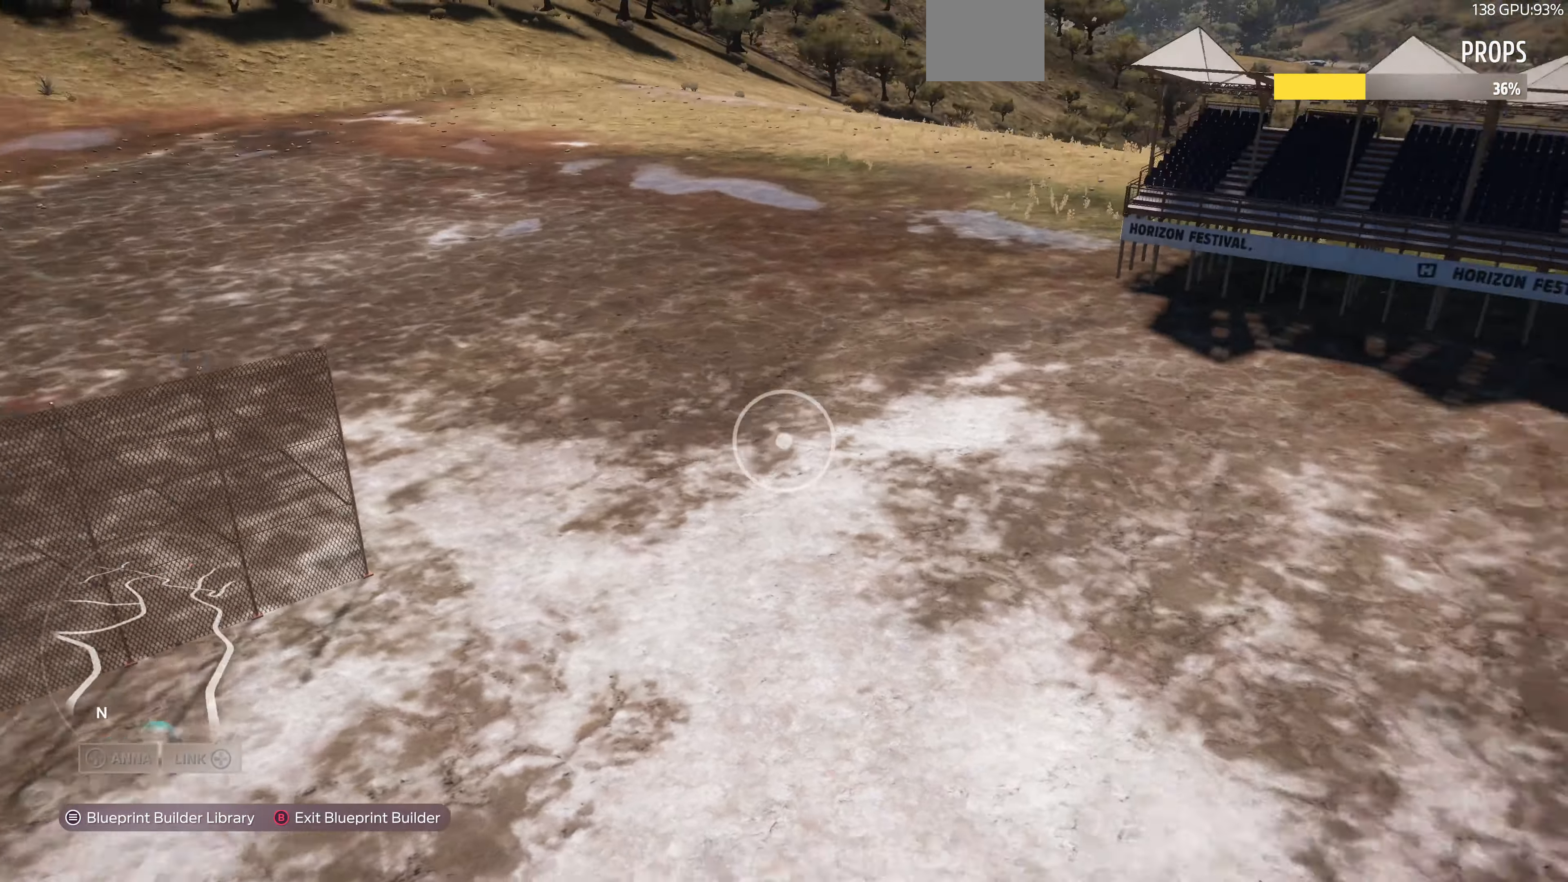
{"buttons": [], "left_stick": "down-left", "right_stick": "right", "events": []}
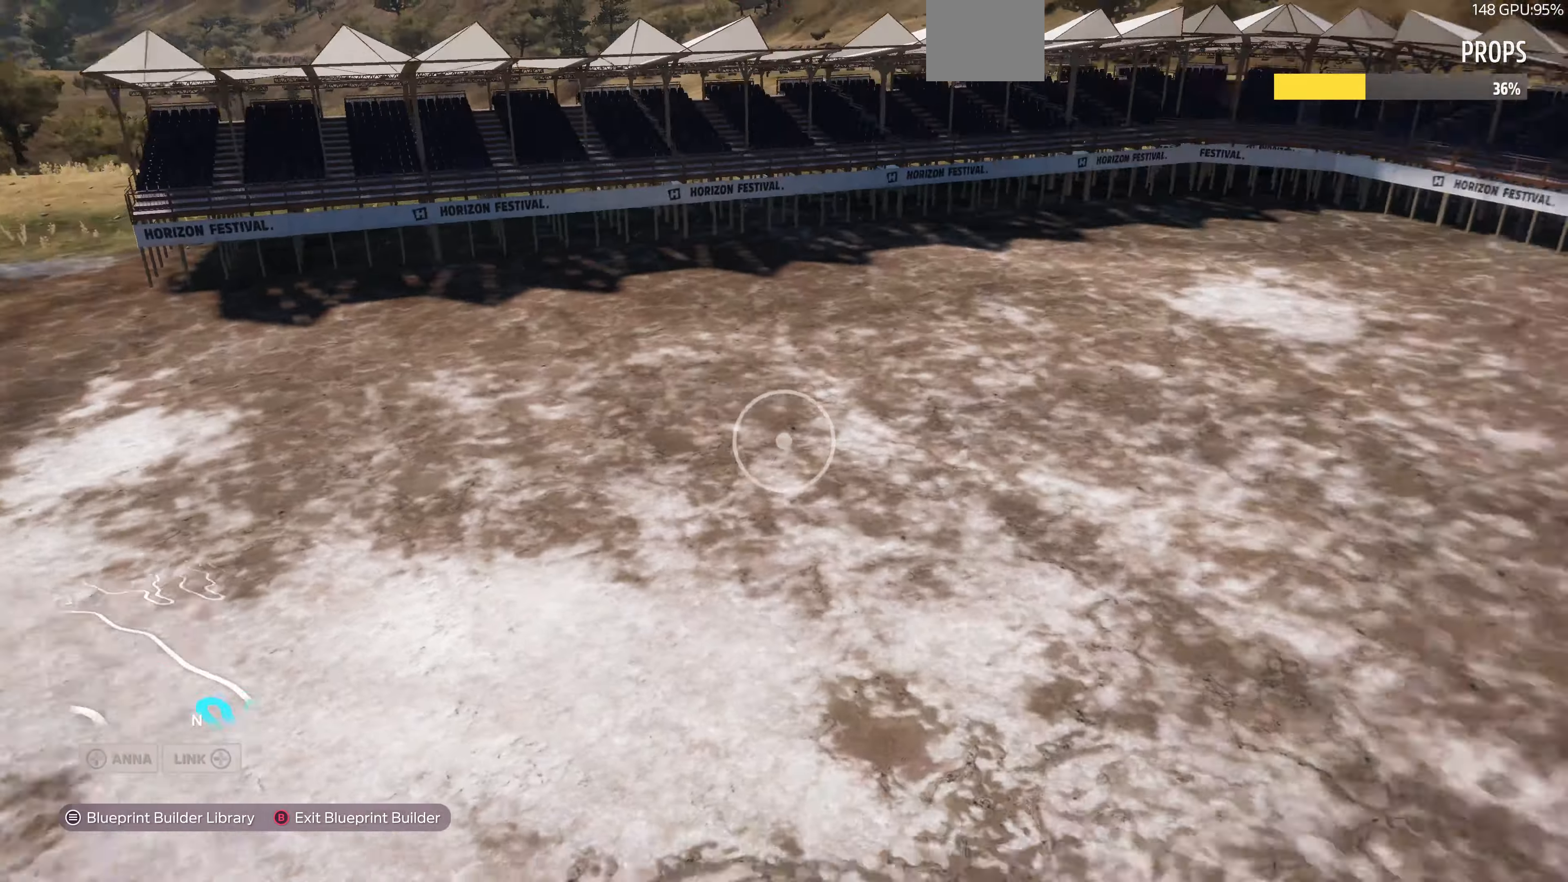
{"buttons": [], "left_stick": "down", "right_stick": "center", "events": [[100, "left_stick", "down"], [200, "right_stick", "center"], [434, "right_stick", "right"], [500, "right_stick", "center"]]}
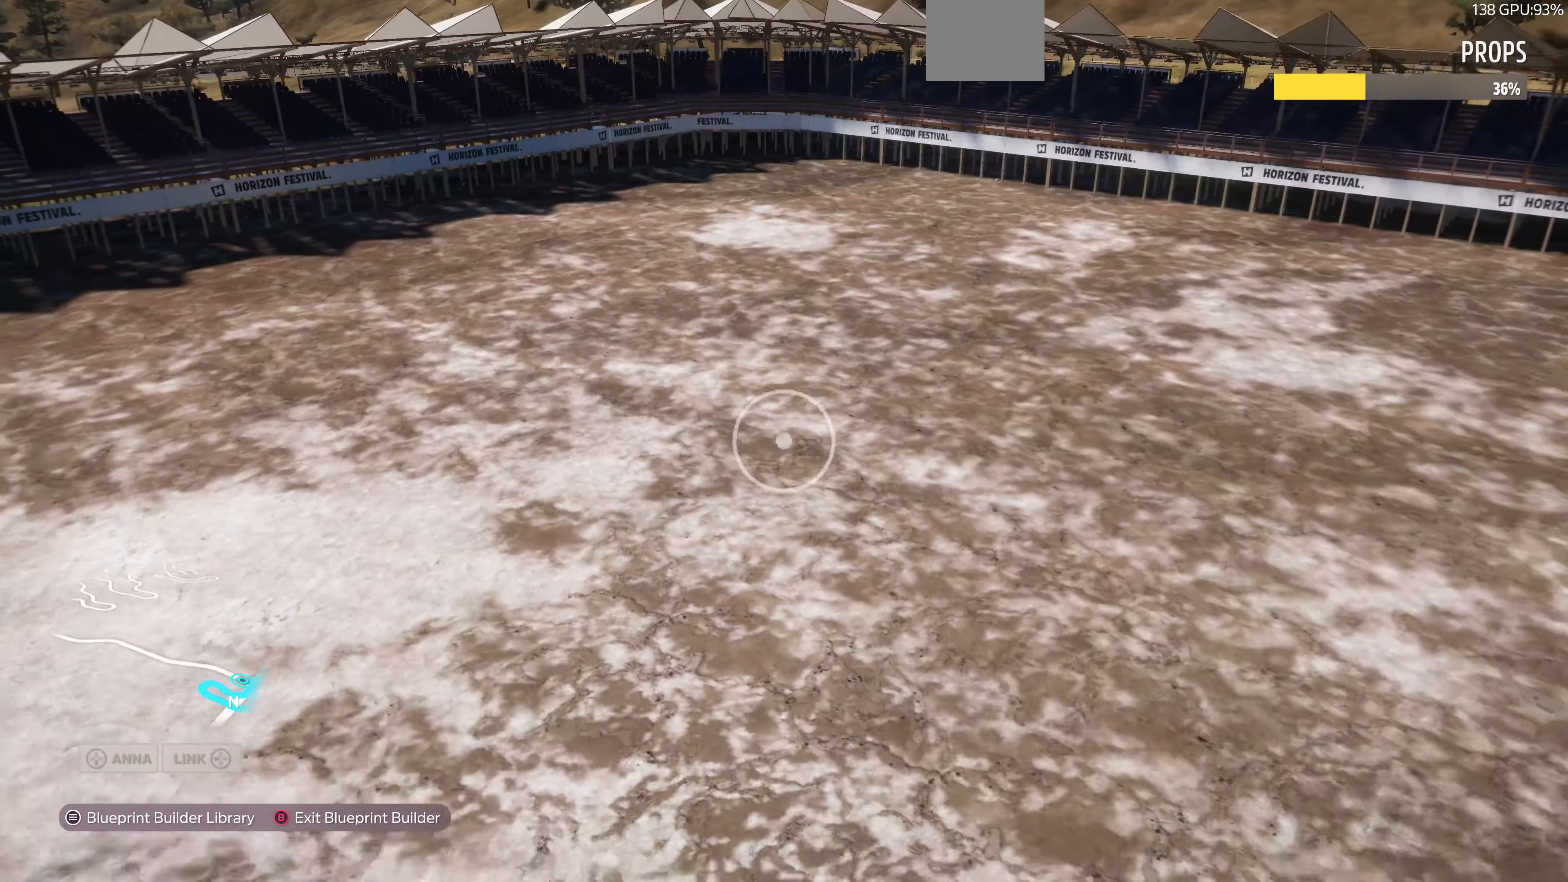
{"buttons": [], "left_stick": "down", "right_stick": "up", "events": [[134, "right_stick", "right"], [267, "right_stick", "center"], [367, "right_stick", "up-left"], [467, "right_stick", "up"]]}
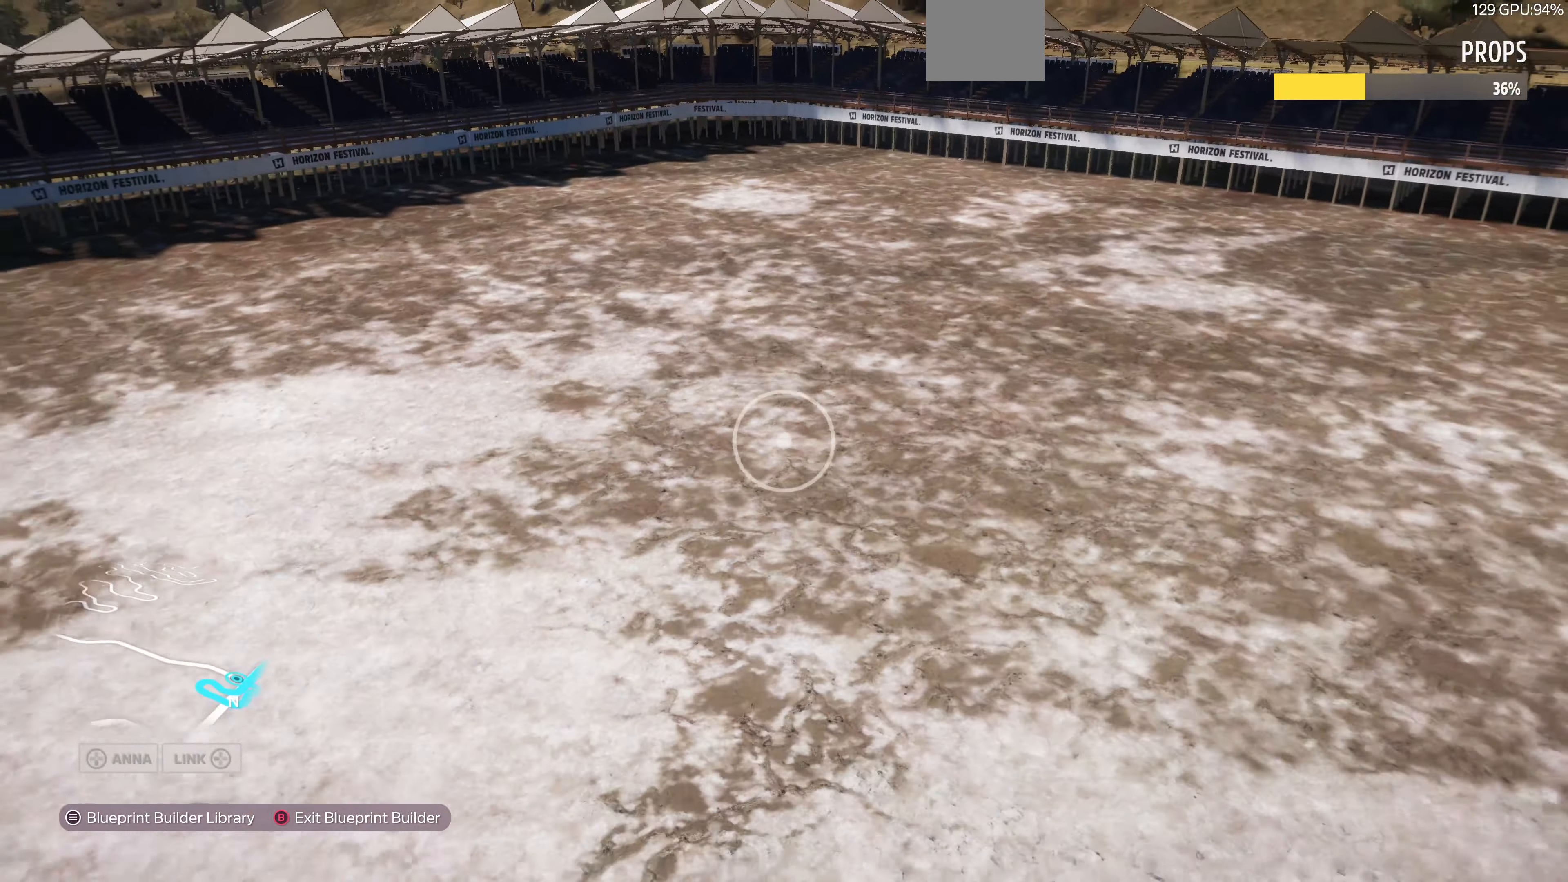
{"buttons": [], "left_stick": "down", "right_stick": "right", "events": [[34, "right_stick", "up-right"], [200, "right_stick", "center"], [500, "right_stick", "right"]]}
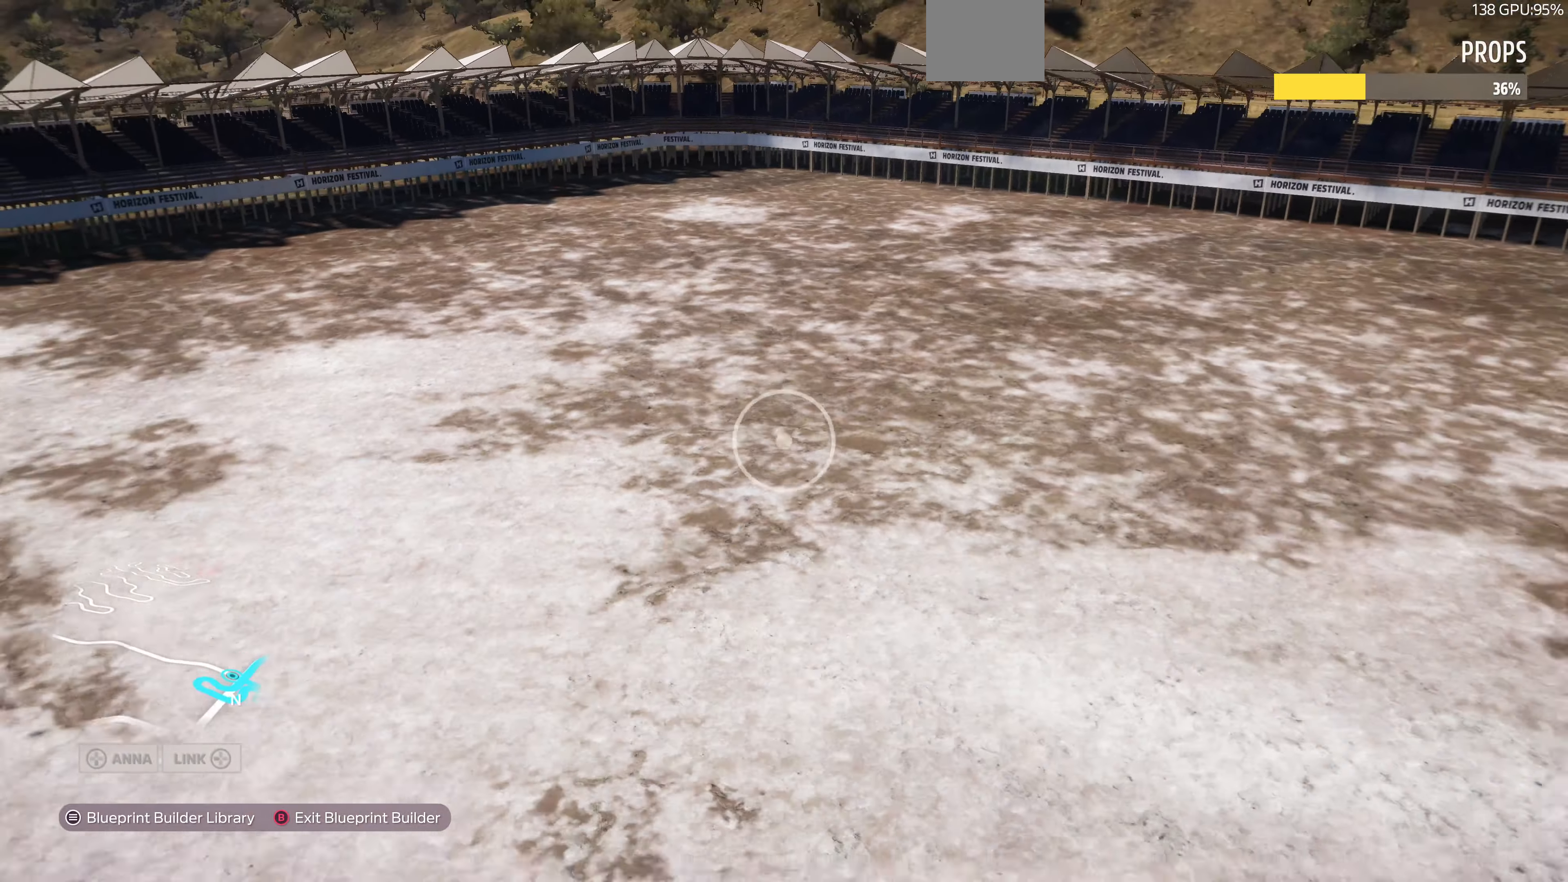
{"buttons": [], "left_stick": "down-right", "right_stick": "right", "events": [[234, "left_stick", "down-right"]]}
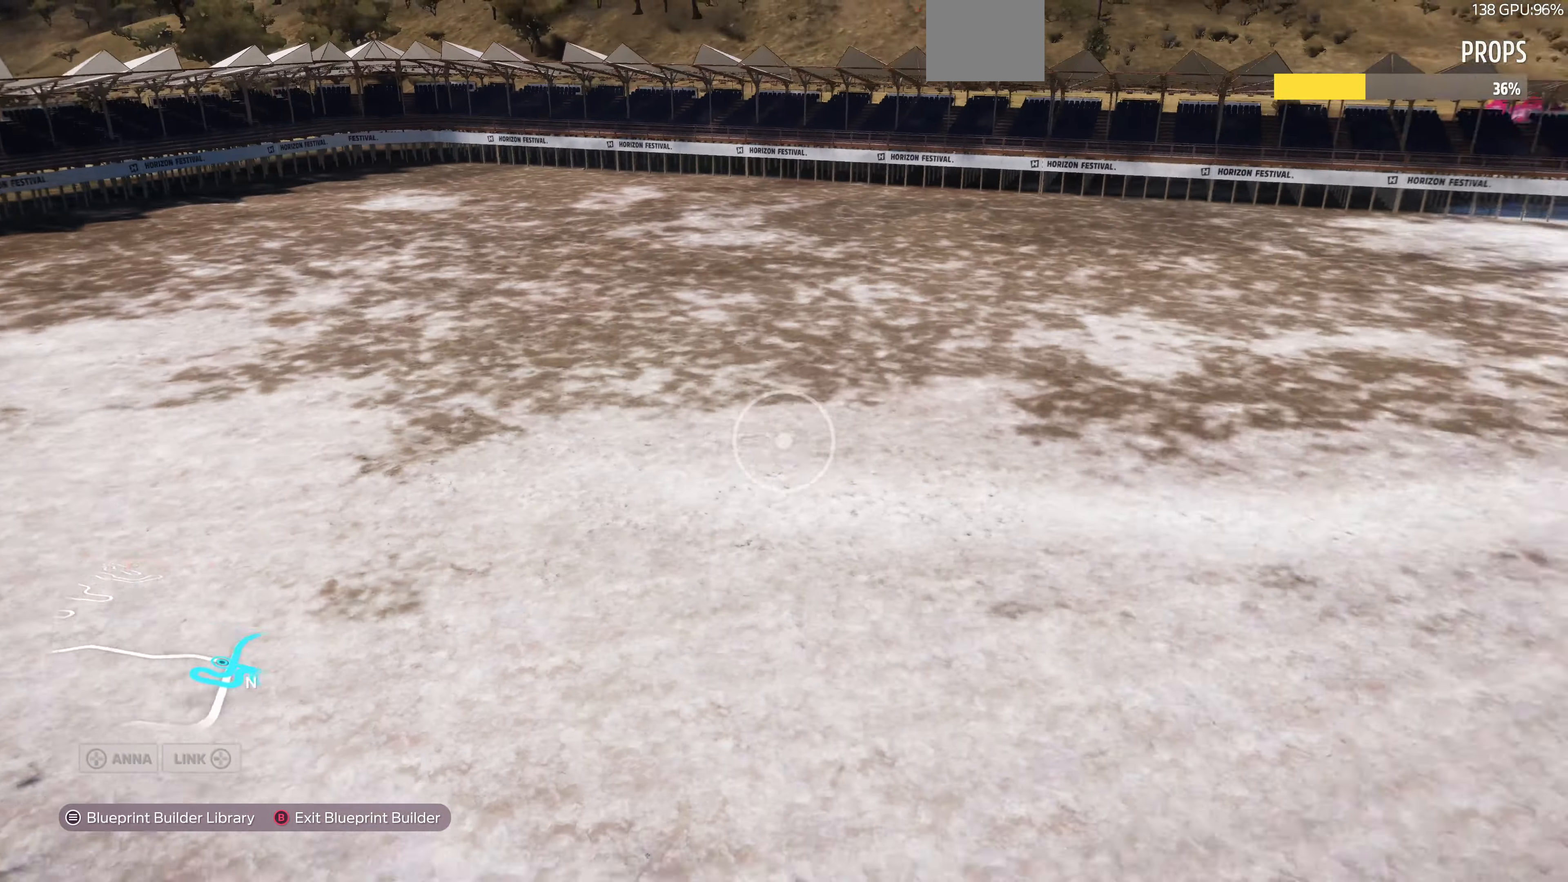
{"buttons": [], "left_stick": "down-right", "right_stick": "right", "events": []}
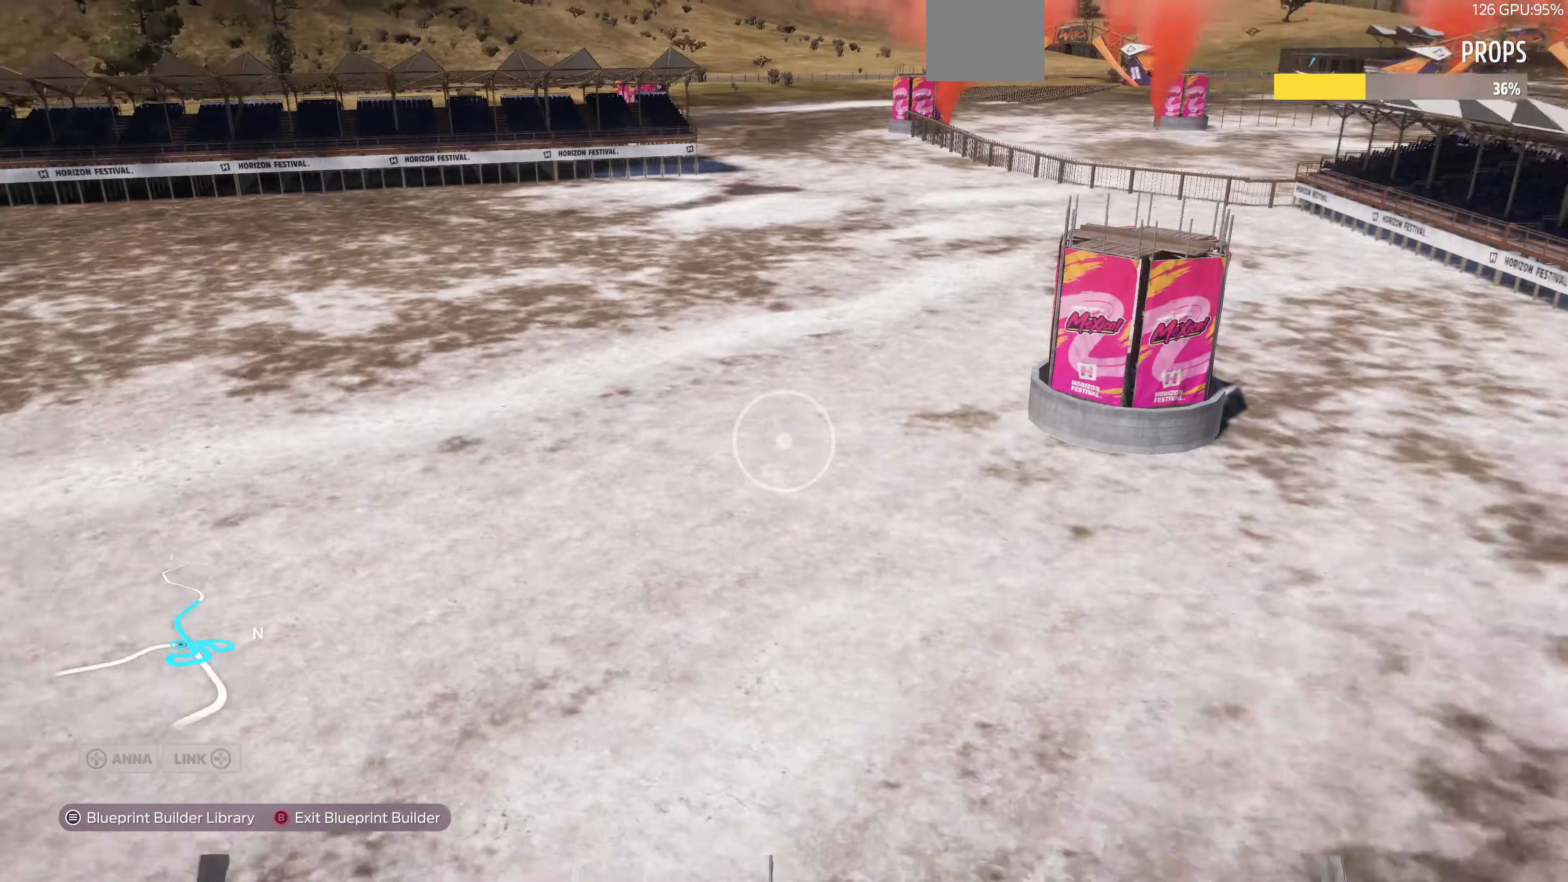
{"buttons": [], "left_stick": "up-right", "right_stick": "left", "events": [[34, "right_stick", "center"], [100, "left_stick", "right"], [200, "left_stick", "up-right"], [367, "right_stick", "left"]]}
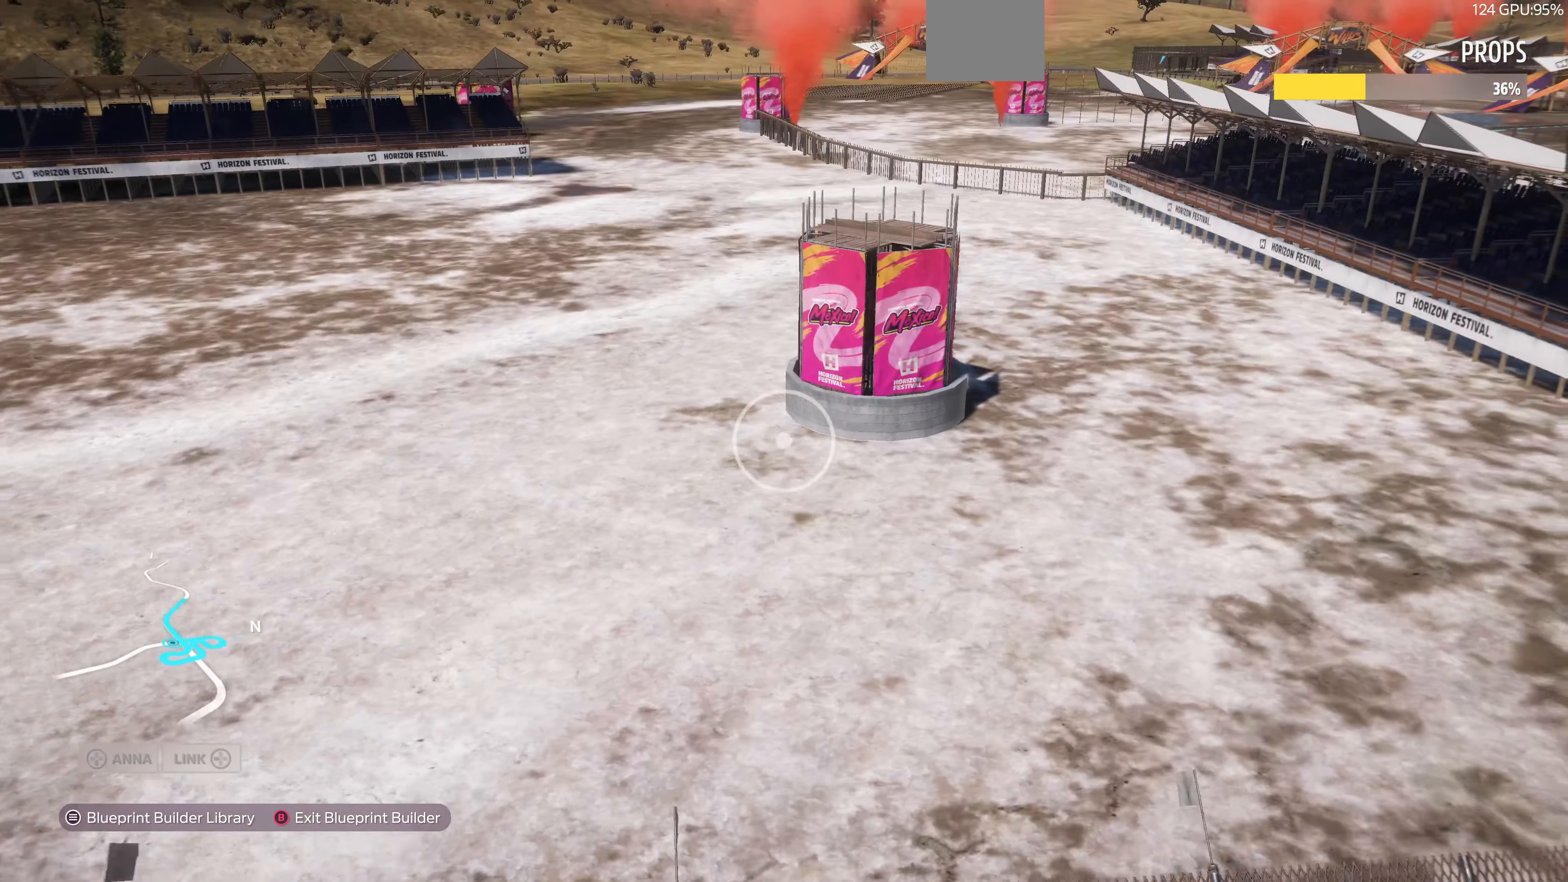
{"buttons": [], "left_stick": "up-right", "right_stick": "left", "events": []}
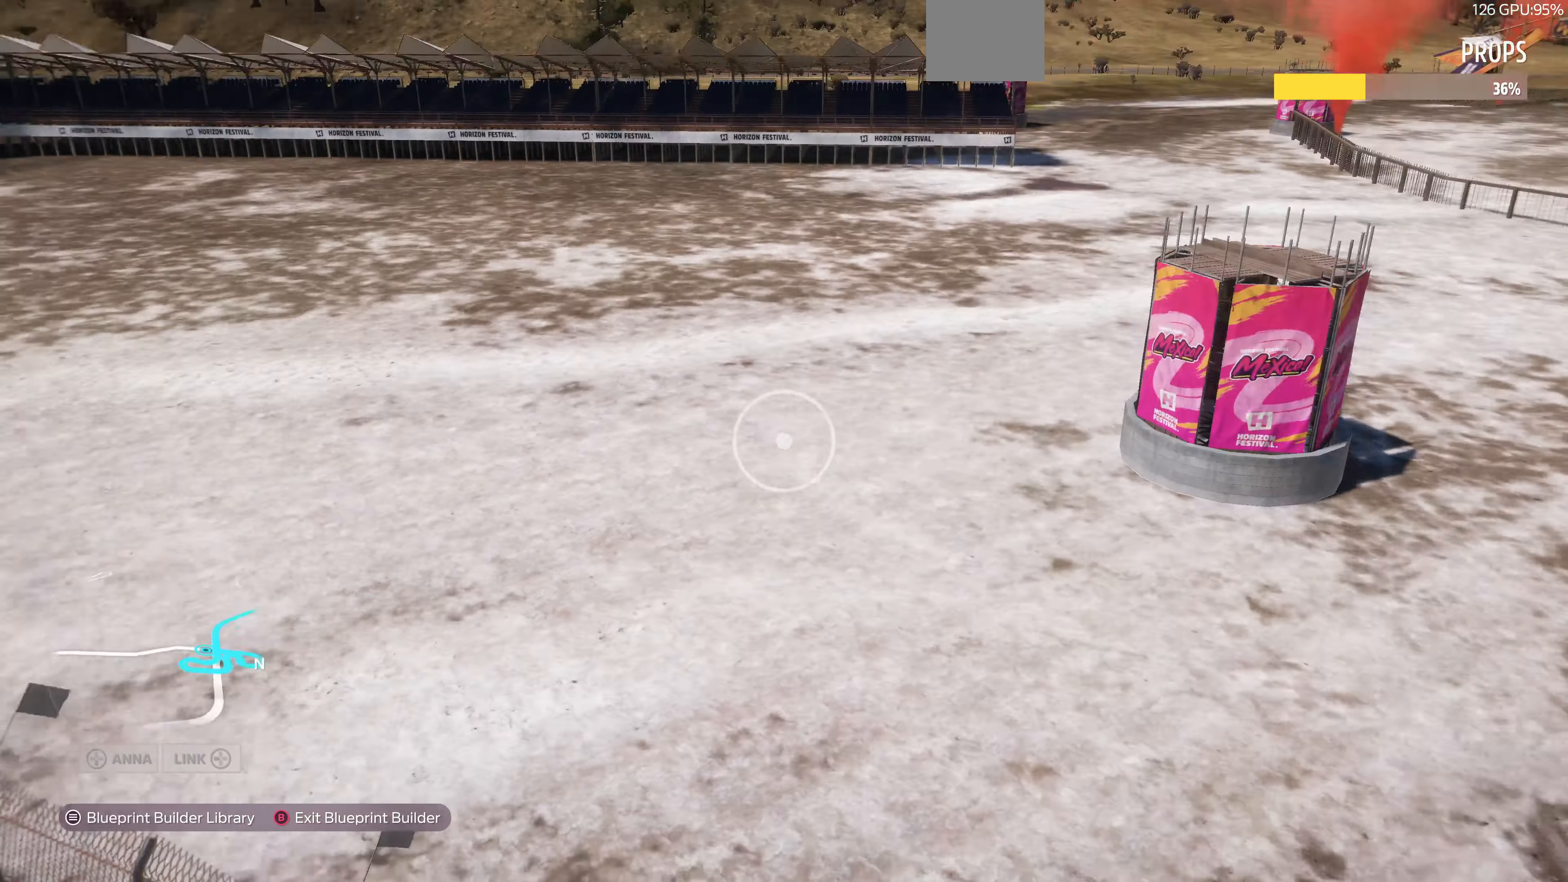
{"buttons": [], "left_stick": "down-right", "right_stick": "center", "events": [[67, "left_stick", "down-right"], [400, "right_stick", "center"]]}
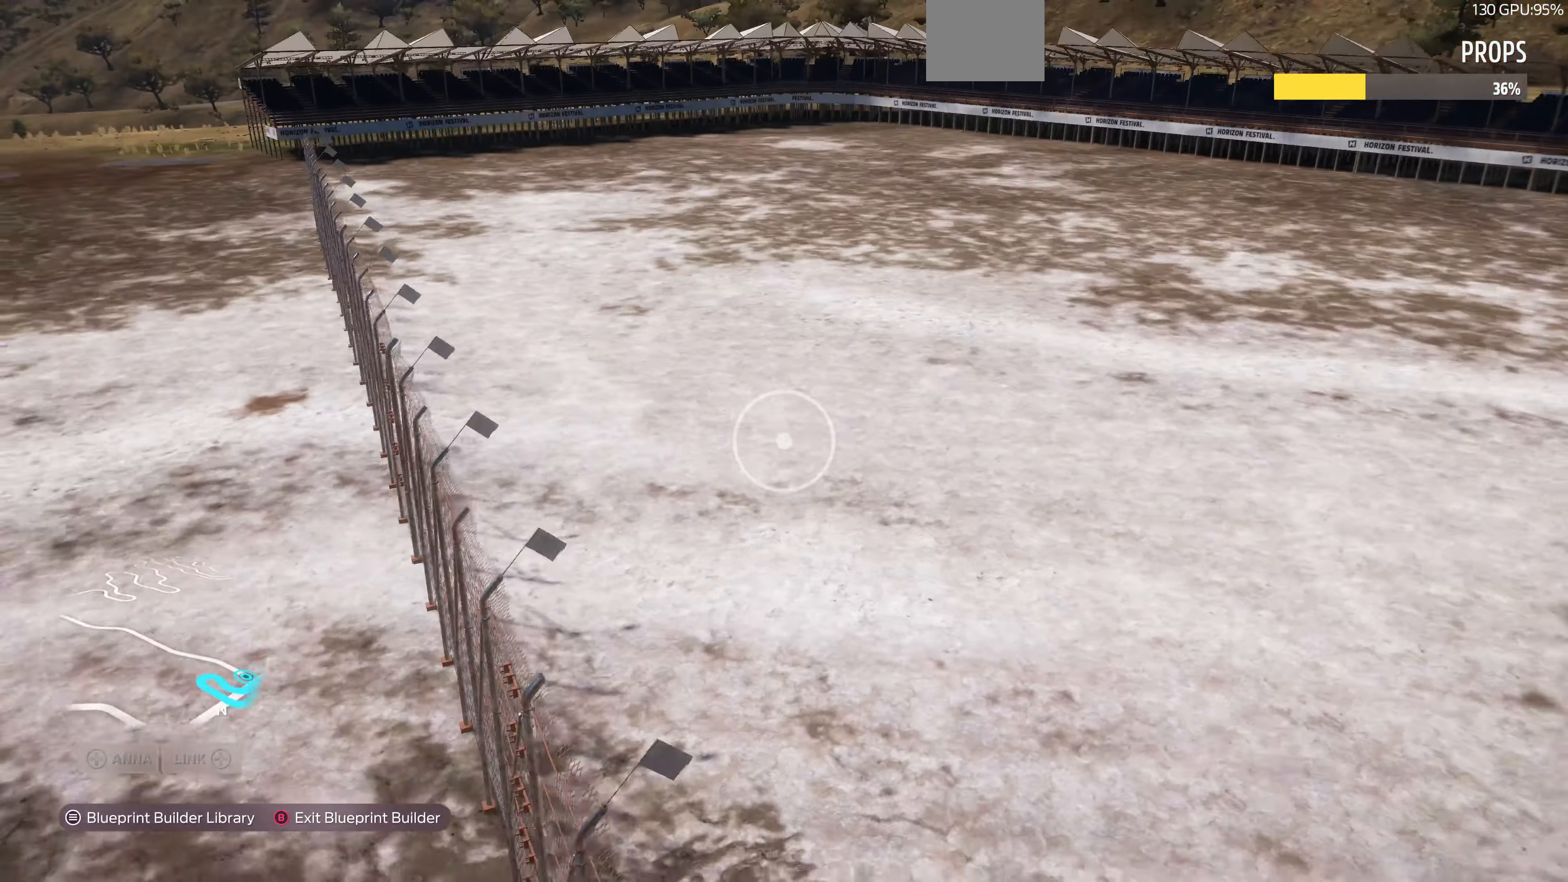
{"buttons": [], "left_stick": "down-right", "right_stick": "center", "events": []}
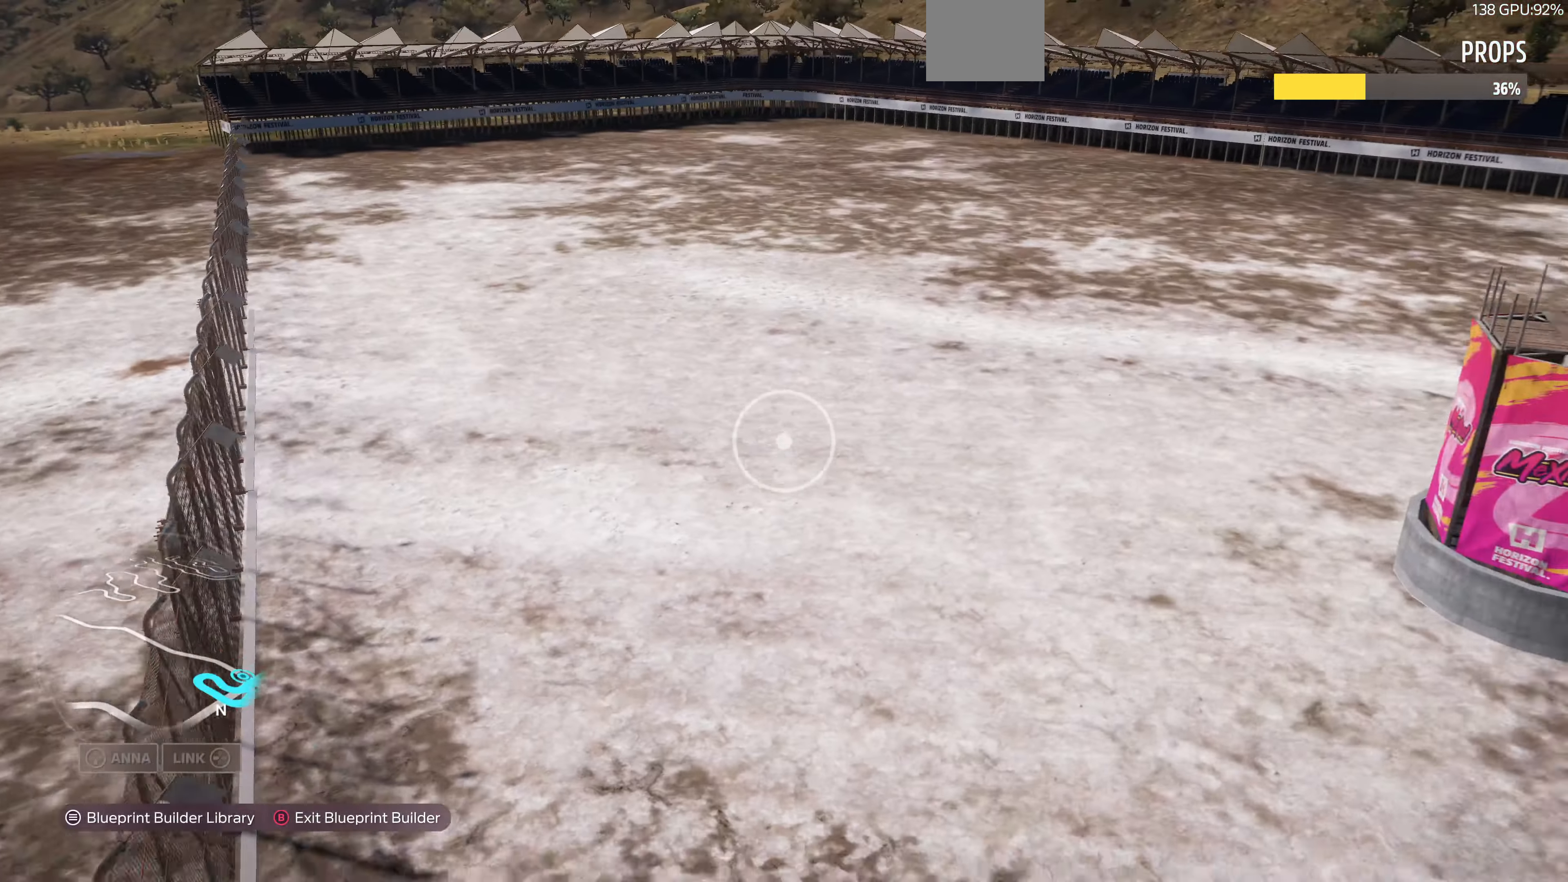
{"buttons": [], "left_stick": "down", "right_stick": "center", "events": [[467, "left_stick", "down"]]}
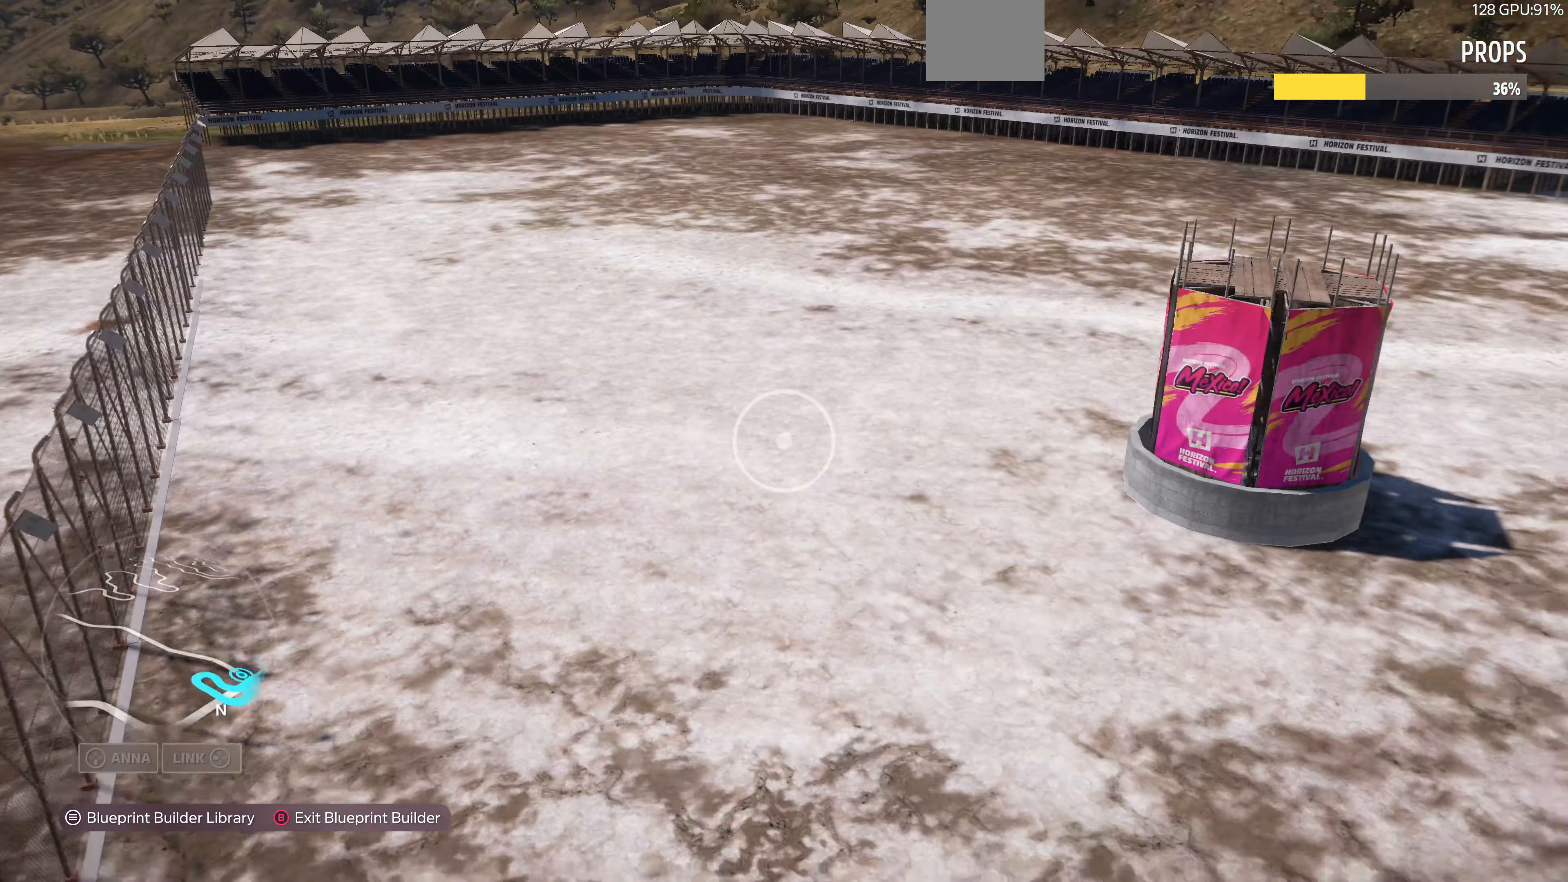
{"buttons": [], "left_stick": "center", "right_stick": "center", "events": [[467, "left_stick", "center"]]}